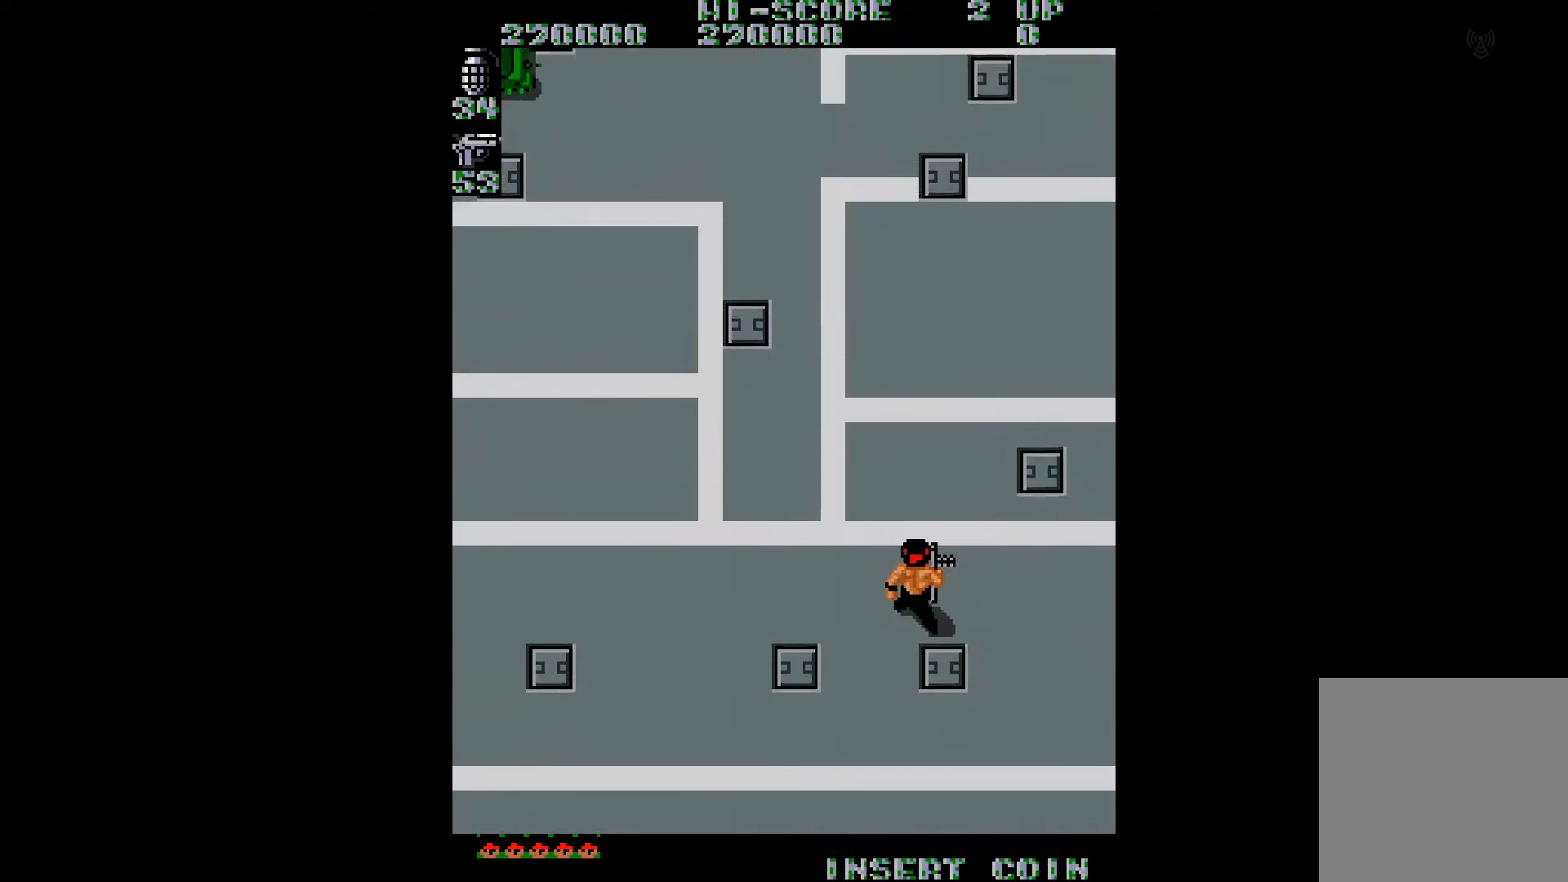
Gameplay with a controller (Xbox layout); each line is a JSON object with the inputs held at the frame after it. "events" lists button and stick changes between this image and that frame as [ms after this image, input, new state], when the widget could be followed in between. Not read: L3 R3 left_stick.
{"buttons": ["DPAD_UP", "DPAD_LEFT"], "right_stick": "center", "events": []}
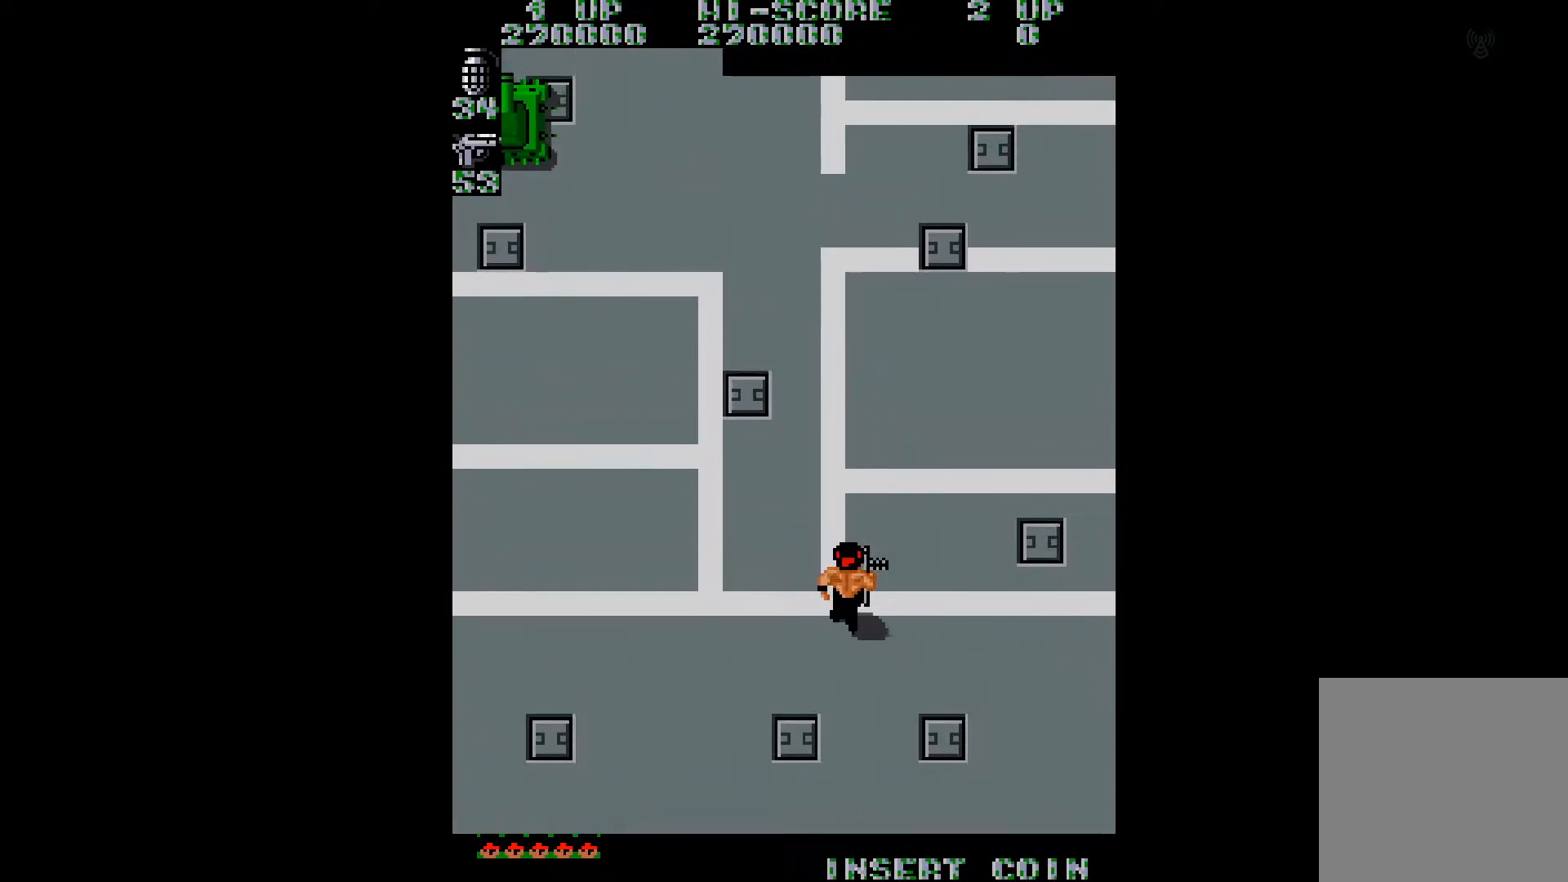
{"buttons": ["DPAD_UP", "DPAD_LEFT"], "right_stick": "center", "events": []}
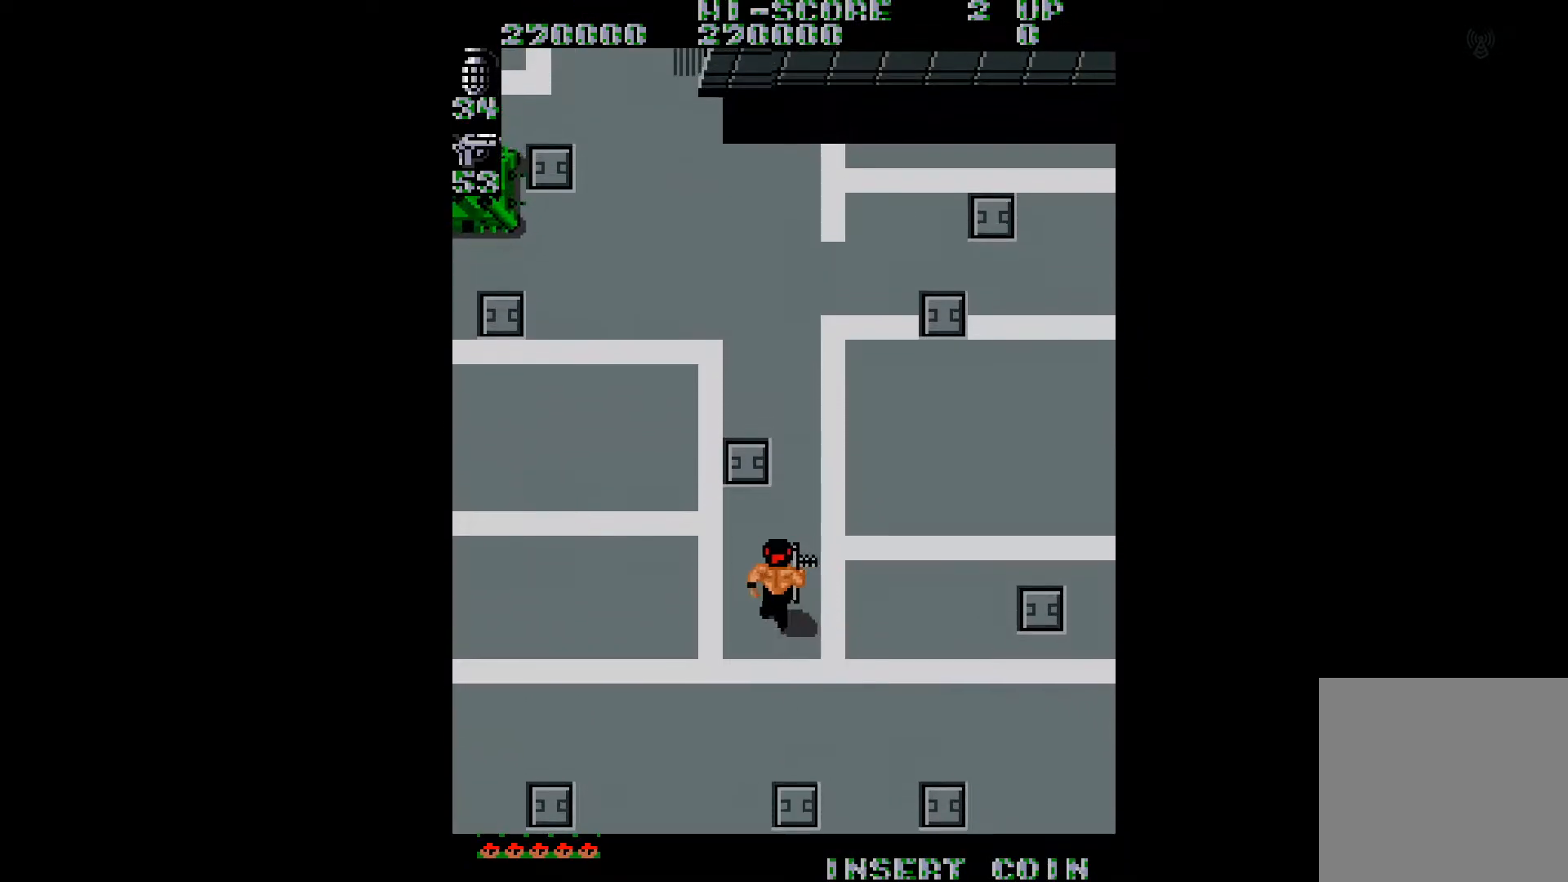
{"buttons": ["DPAD_DOWN", "DPAD_RIGHT"], "right_stick": "center", "events": [[100, "B", "down"], [166, "DPAD_LEFT", "up"], [166, "DPAD_UP", "up"], [183, "B", "up"], [183, "DPAD_RIGHT", "down"], [200, "DPAD_DOWN", "down"], [233, "B", "down"], [317, "B", "up"]]}
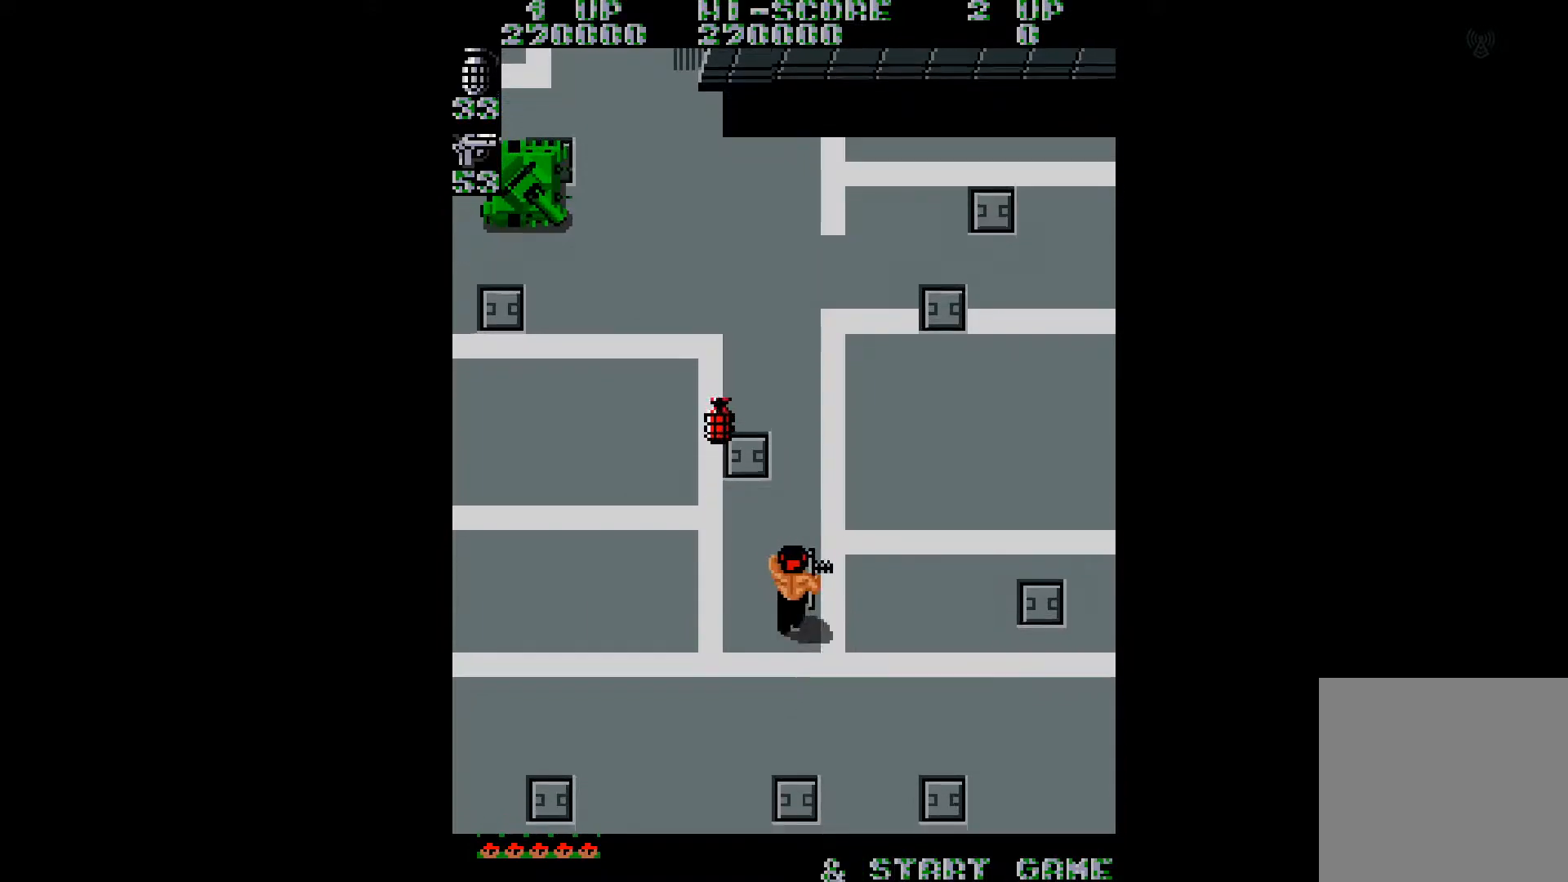
{"buttons": [], "right_stick": "center", "events": [[267, "DPAD_DOWN", "up"], [334, "DPAD_RIGHT", "up"]]}
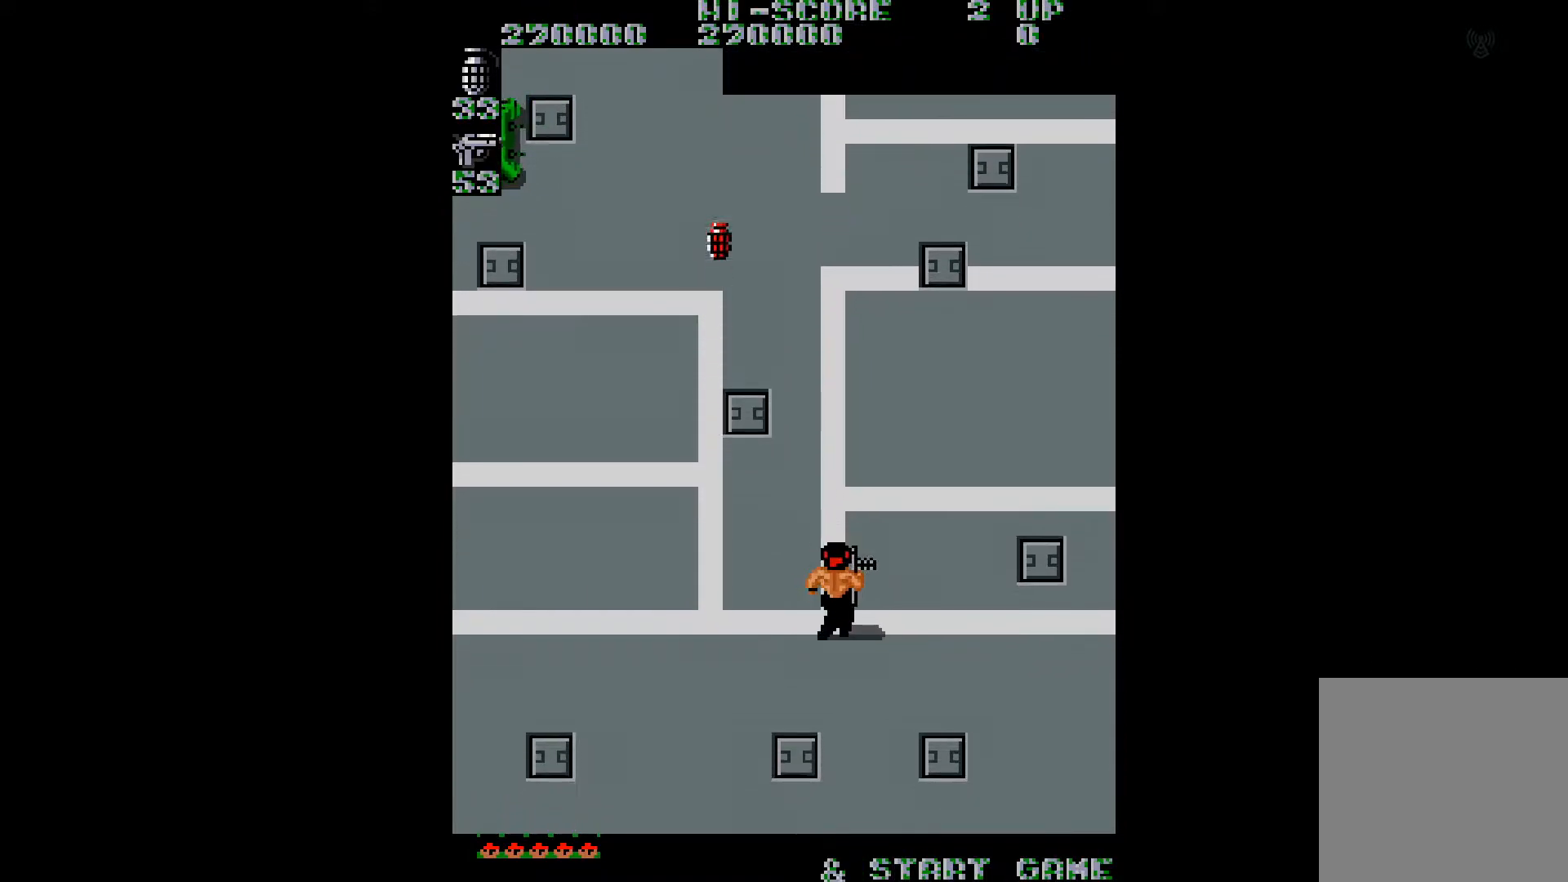
{"buttons": [], "right_stick": "center", "events": []}
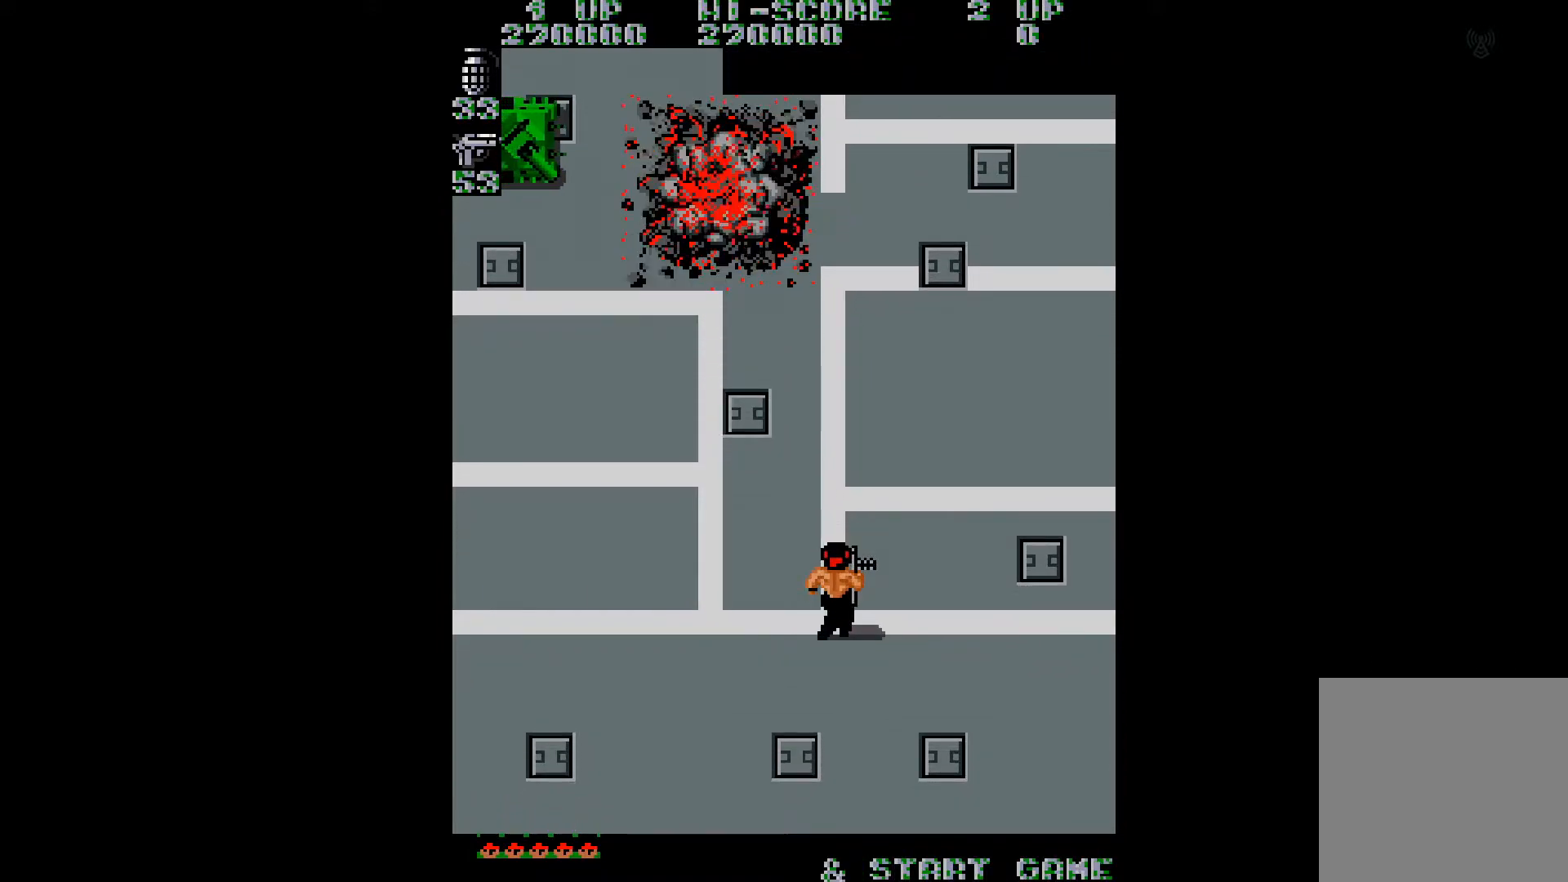
{"buttons": ["DPAD_LEFT"], "right_stick": "center", "events": [[384, "DPAD_LEFT", "down"]]}
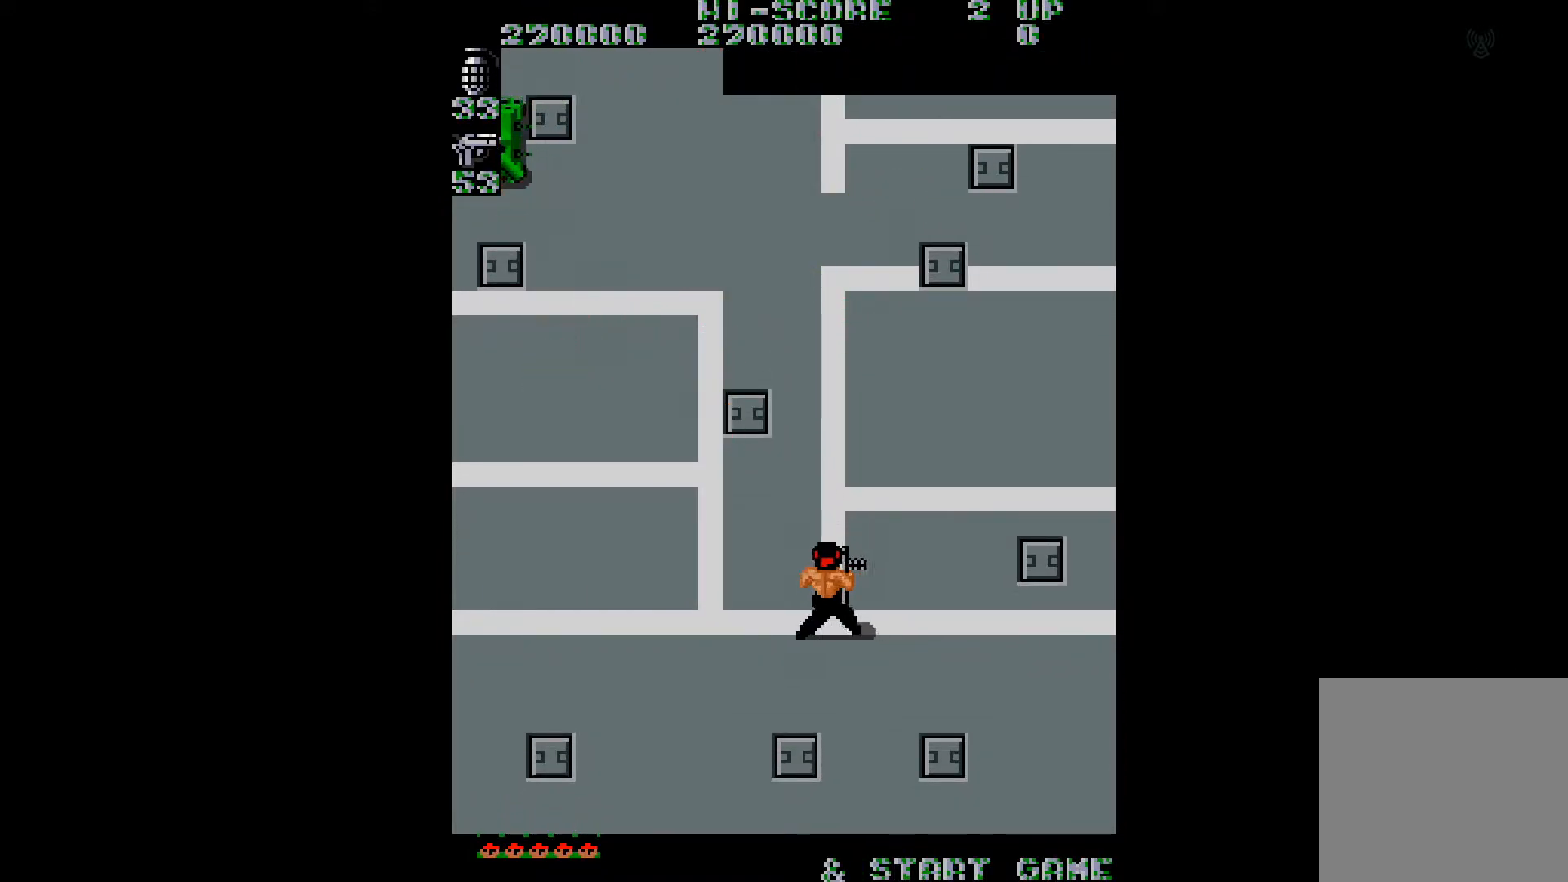
{"buttons": ["DPAD_UP", "DPAD_LEFT"], "right_stick": "center", "events": [[183, "DPAD_UP", "down"]]}
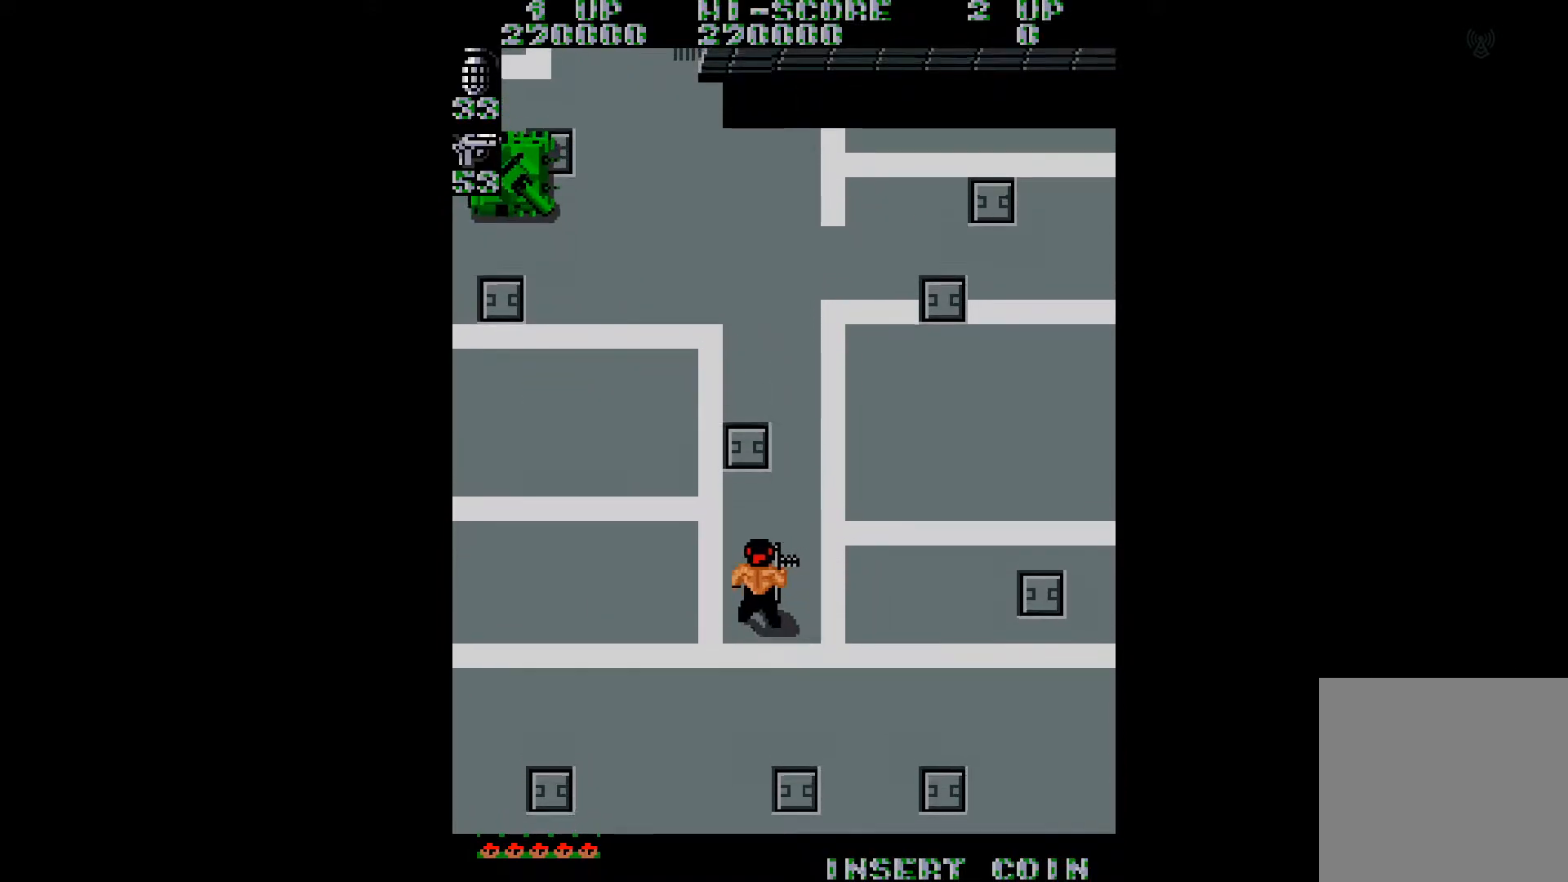
{"buttons": ["B", "DPAD_DOWN", "DPAD_RIGHT"], "right_stick": "center", "events": [[300, "B", "down"], [367, "DPAD_LEFT", "up"], [384, "DPAD_UP", "up"], [400, "B", "up"], [400, "DPAD_RIGHT", "down"], [451, "B", "down"], [451, "DPAD_DOWN", "down"]]}
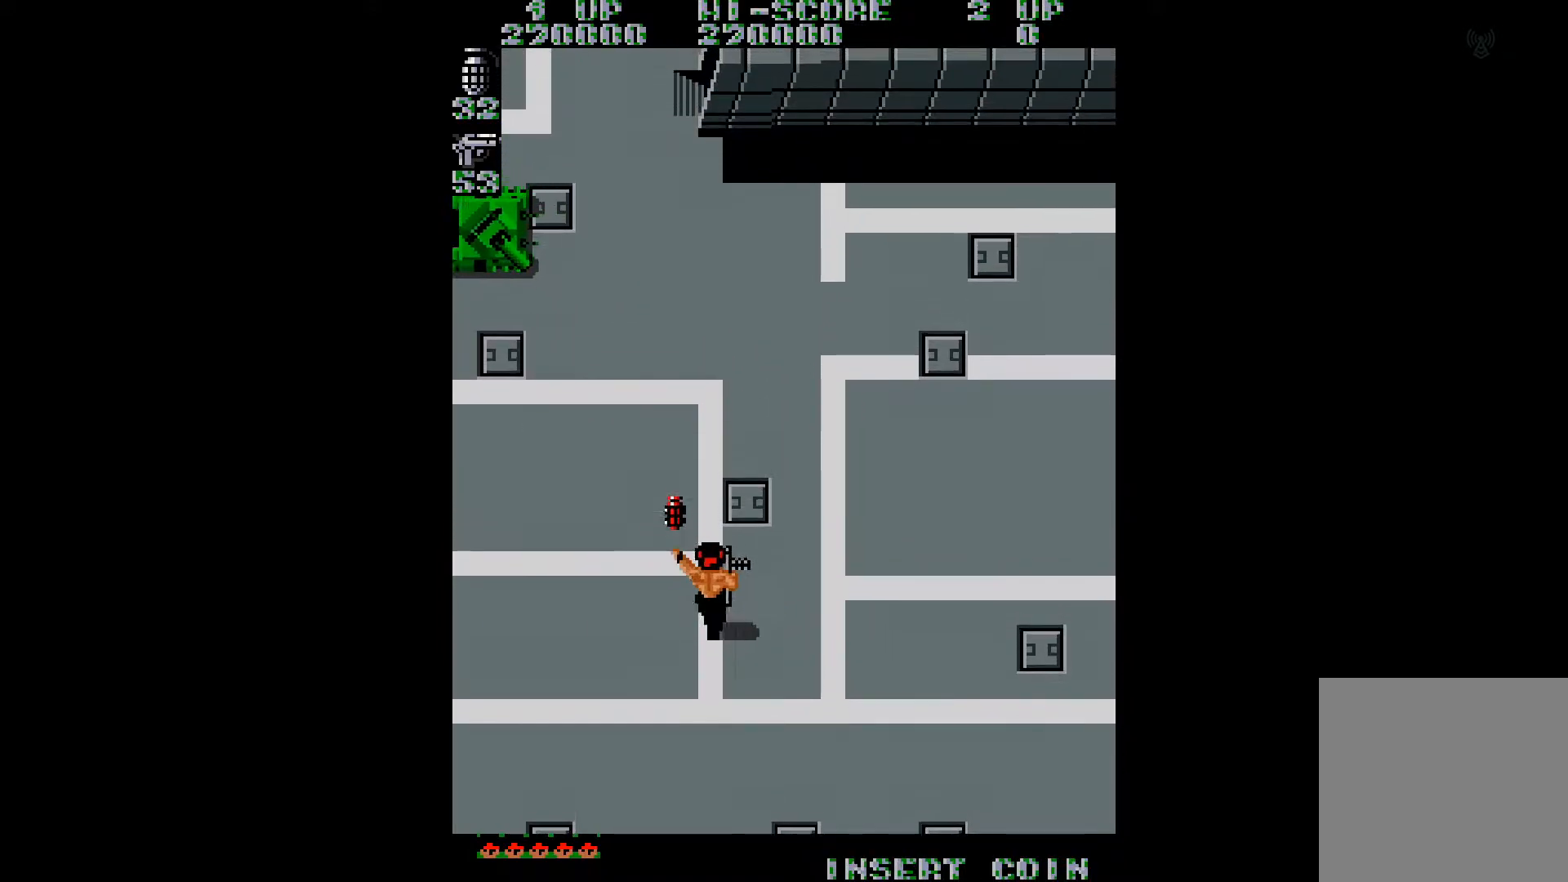
{"buttons": [], "right_stick": "center", "events": [[33, "B", "up"], [400, "DPAD_DOWN", "up"], [450, "DPAD_RIGHT", "up"]]}
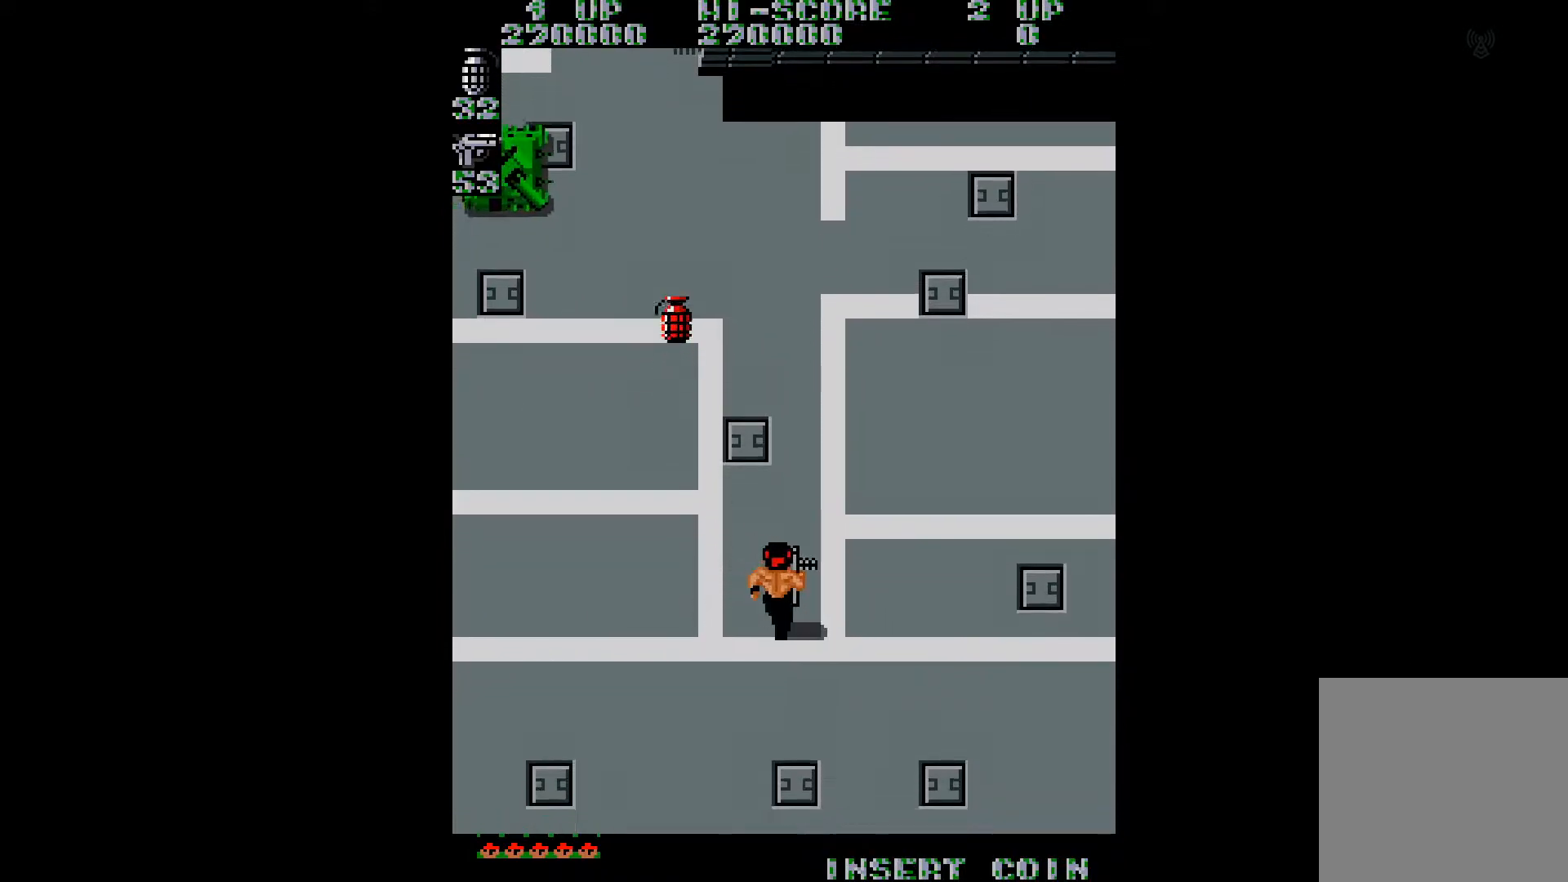
{"buttons": ["DPAD_RIGHT"], "right_stick": "center", "events": [[417, "DPAD_RIGHT", "down"]]}
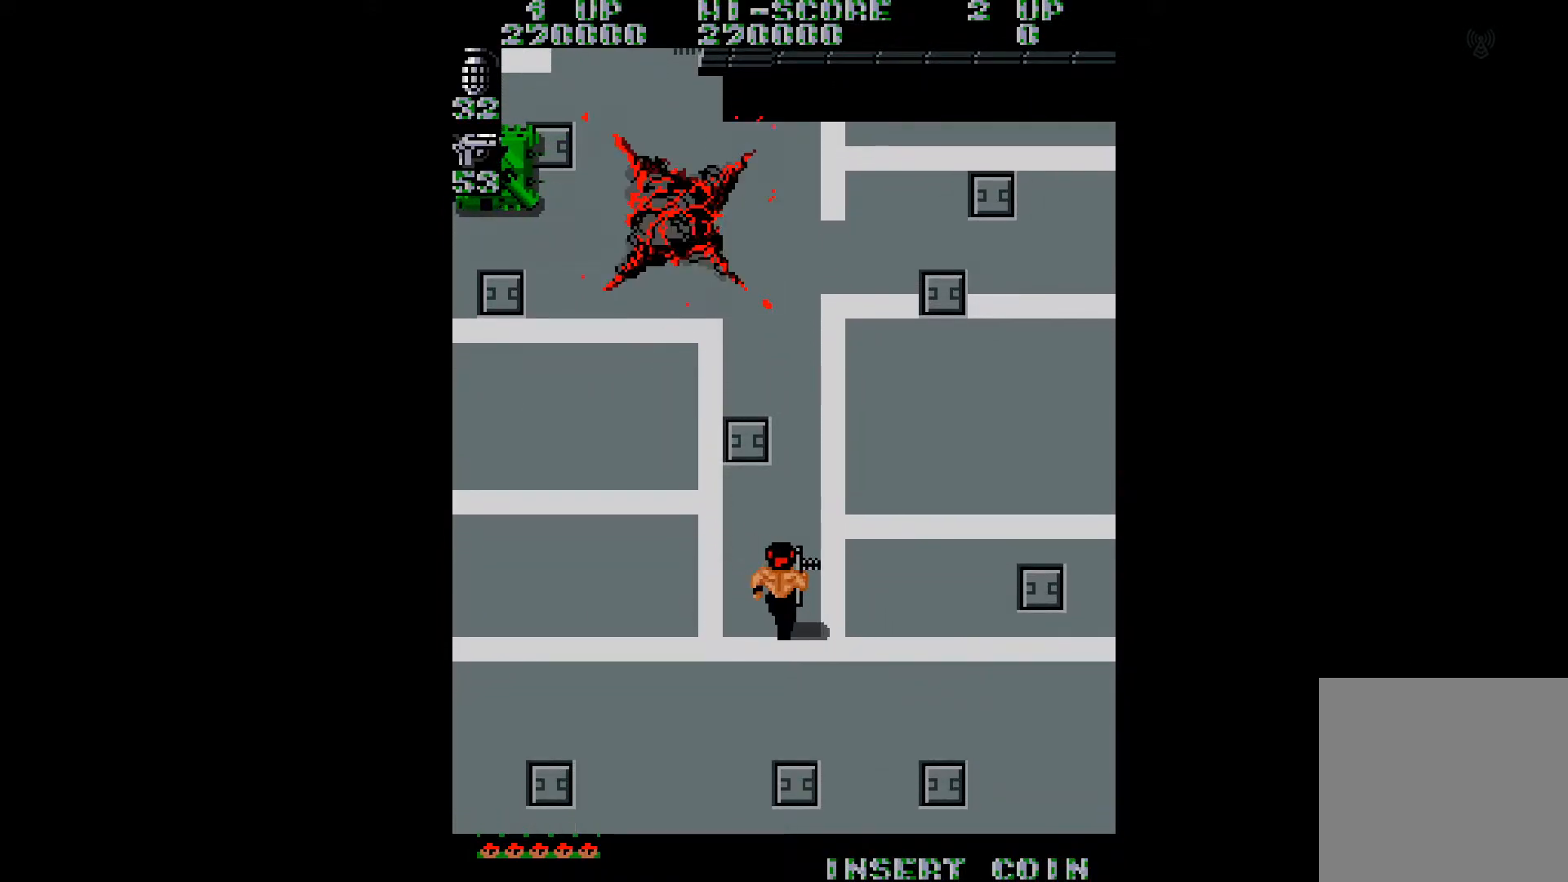
{"buttons": [], "right_stick": "center", "events": [[33, "DPAD_RIGHT", "up"]]}
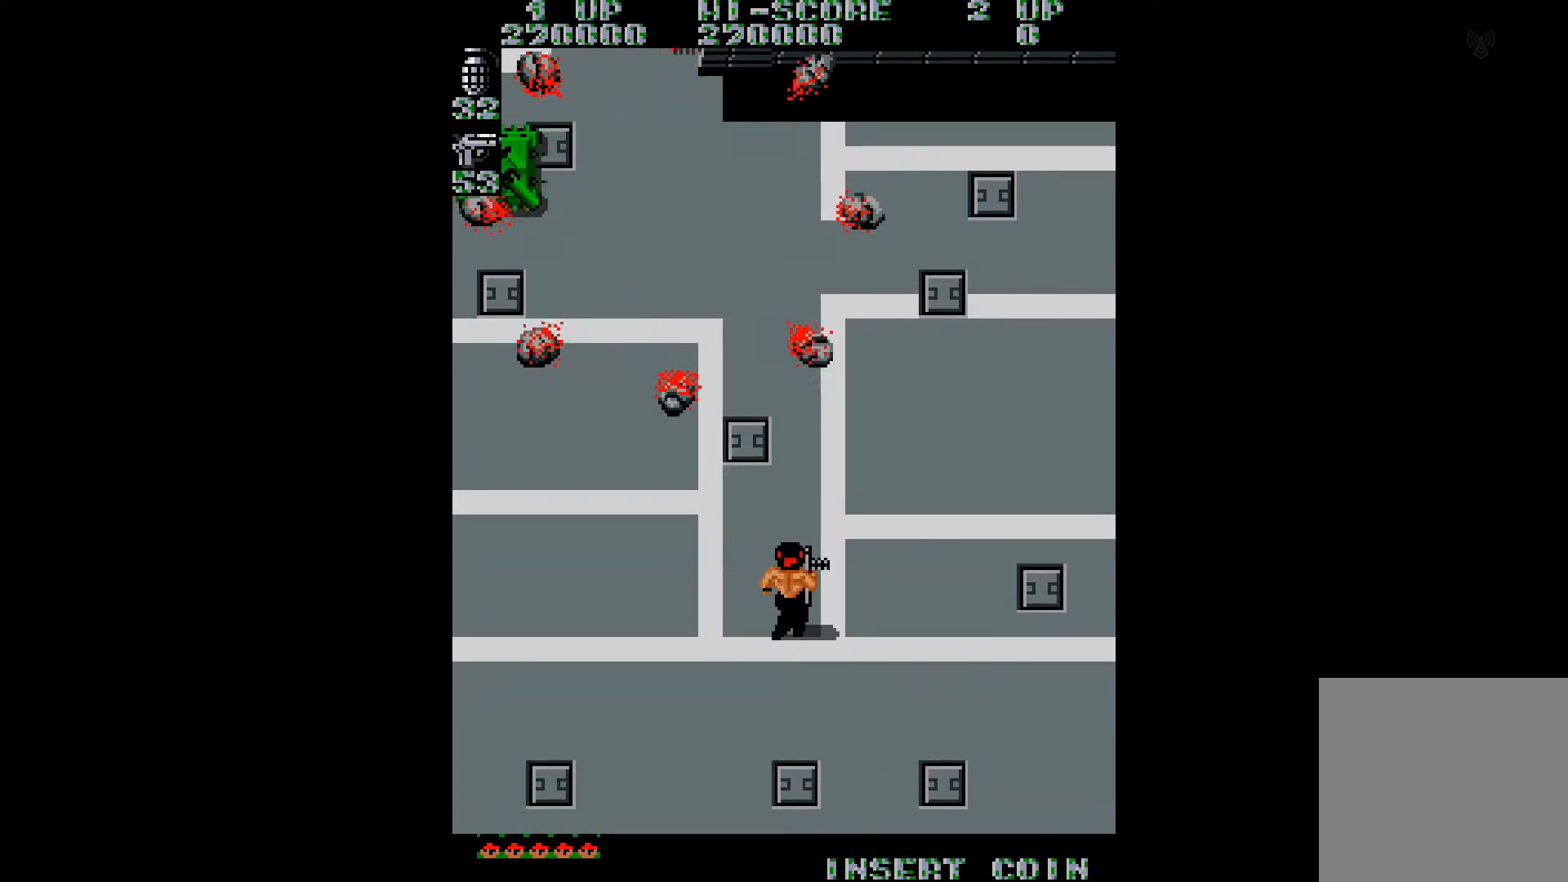
{"buttons": ["DPAD_LEFT"], "right_stick": "center", "events": [[317, "DPAD_LEFT", "down"]]}
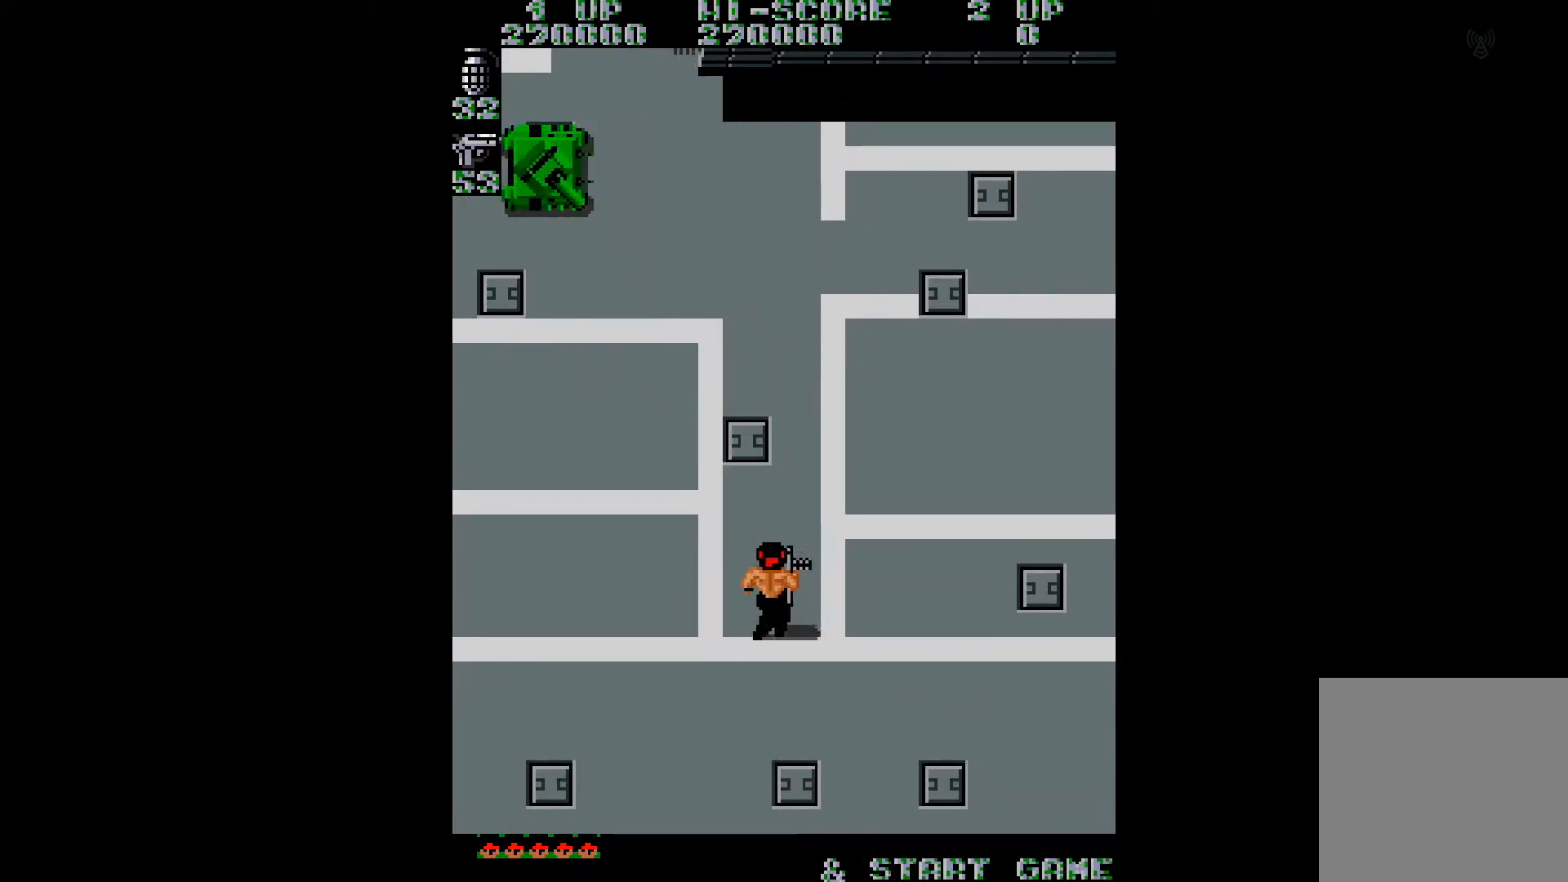
{"buttons": ["B", "DPAD_UP", "DPAD_LEFT"], "right_stick": "center", "events": [[267, "DPAD_UP", "down"], [484, "B", "down"]]}
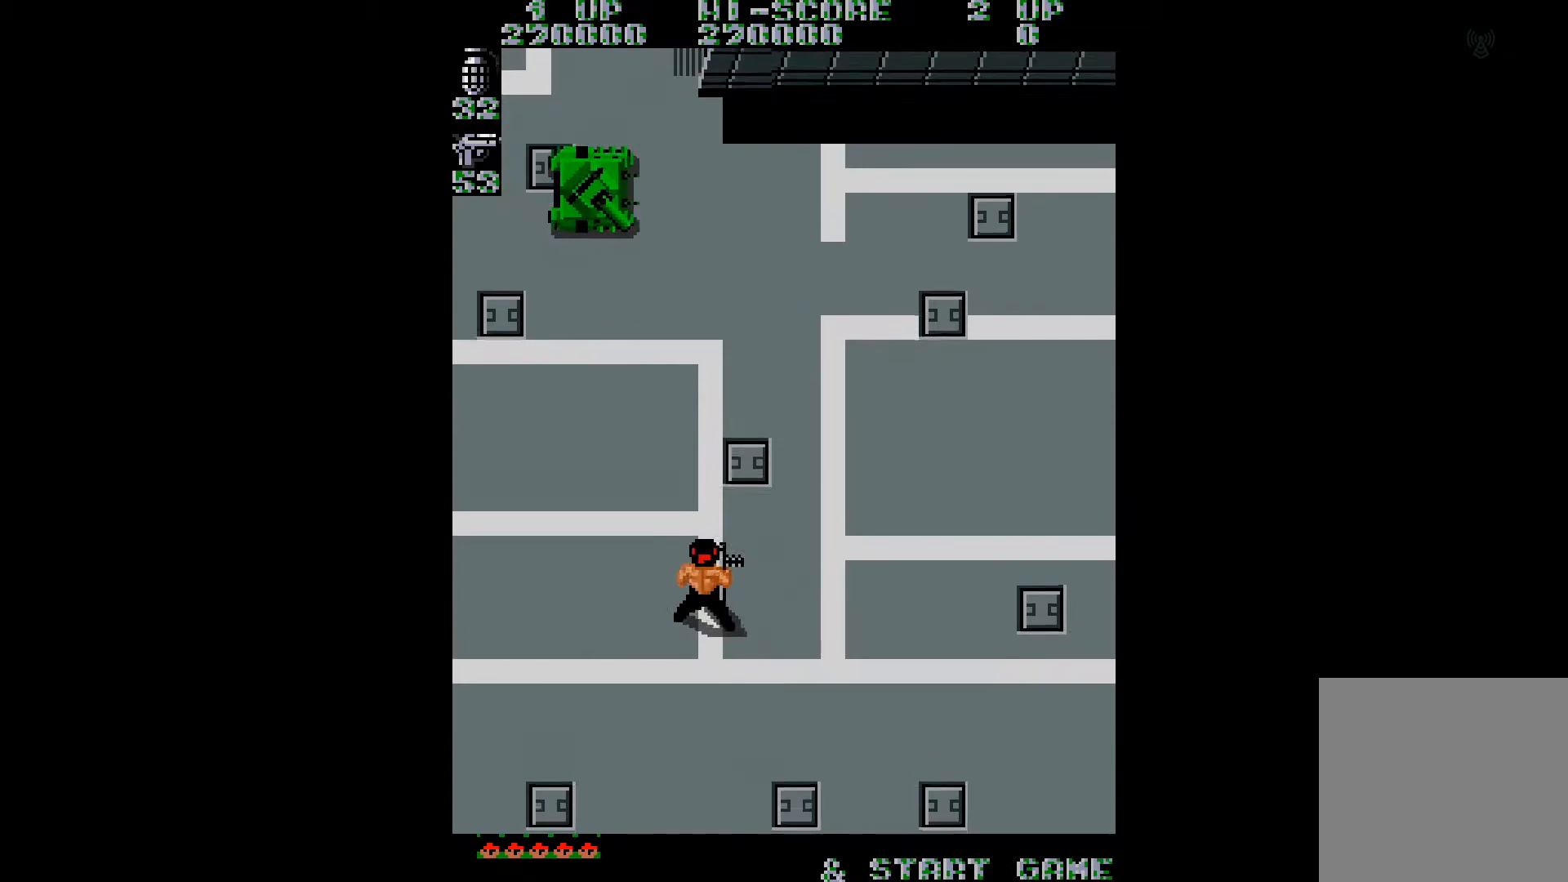
{"buttons": ["DPAD_DOWN", "DPAD_RIGHT"], "right_stick": "center", "events": [[34, "DPAD_LEFT", "up"], [34, "DPAD_UP", "up"], [50, "DPAD_RIGHT", "down"], [67, "B", "up"], [100, "DPAD_DOWN", "down"], [117, "B", "down"], [201, "B", "up"]]}
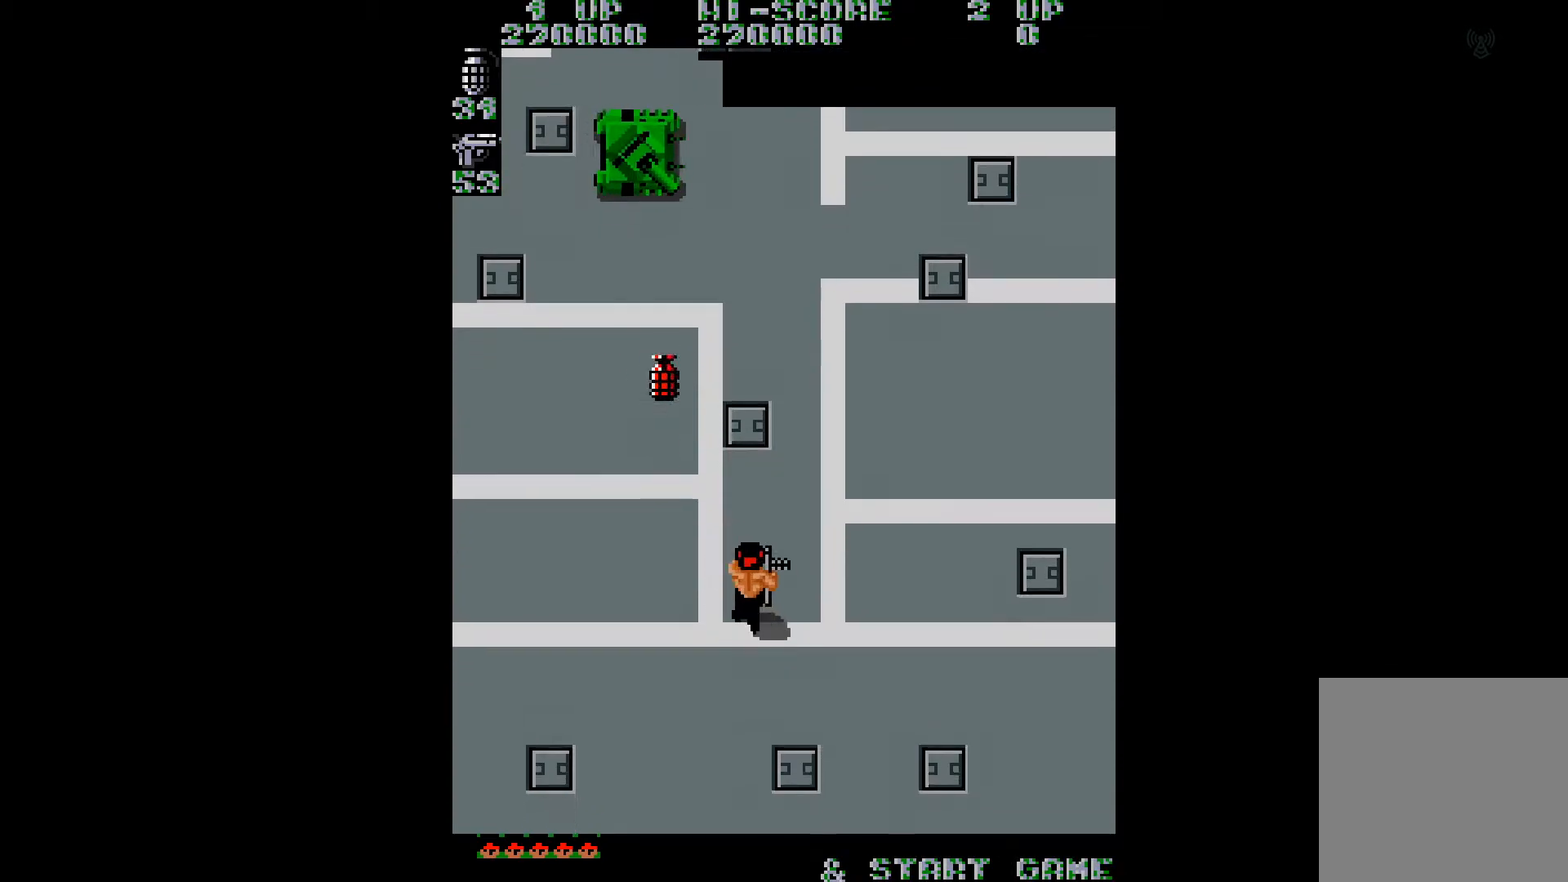
{"buttons": ["DPAD_RIGHT"], "right_stick": "center", "events": [[67, "DPAD_DOWN", "up"]]}
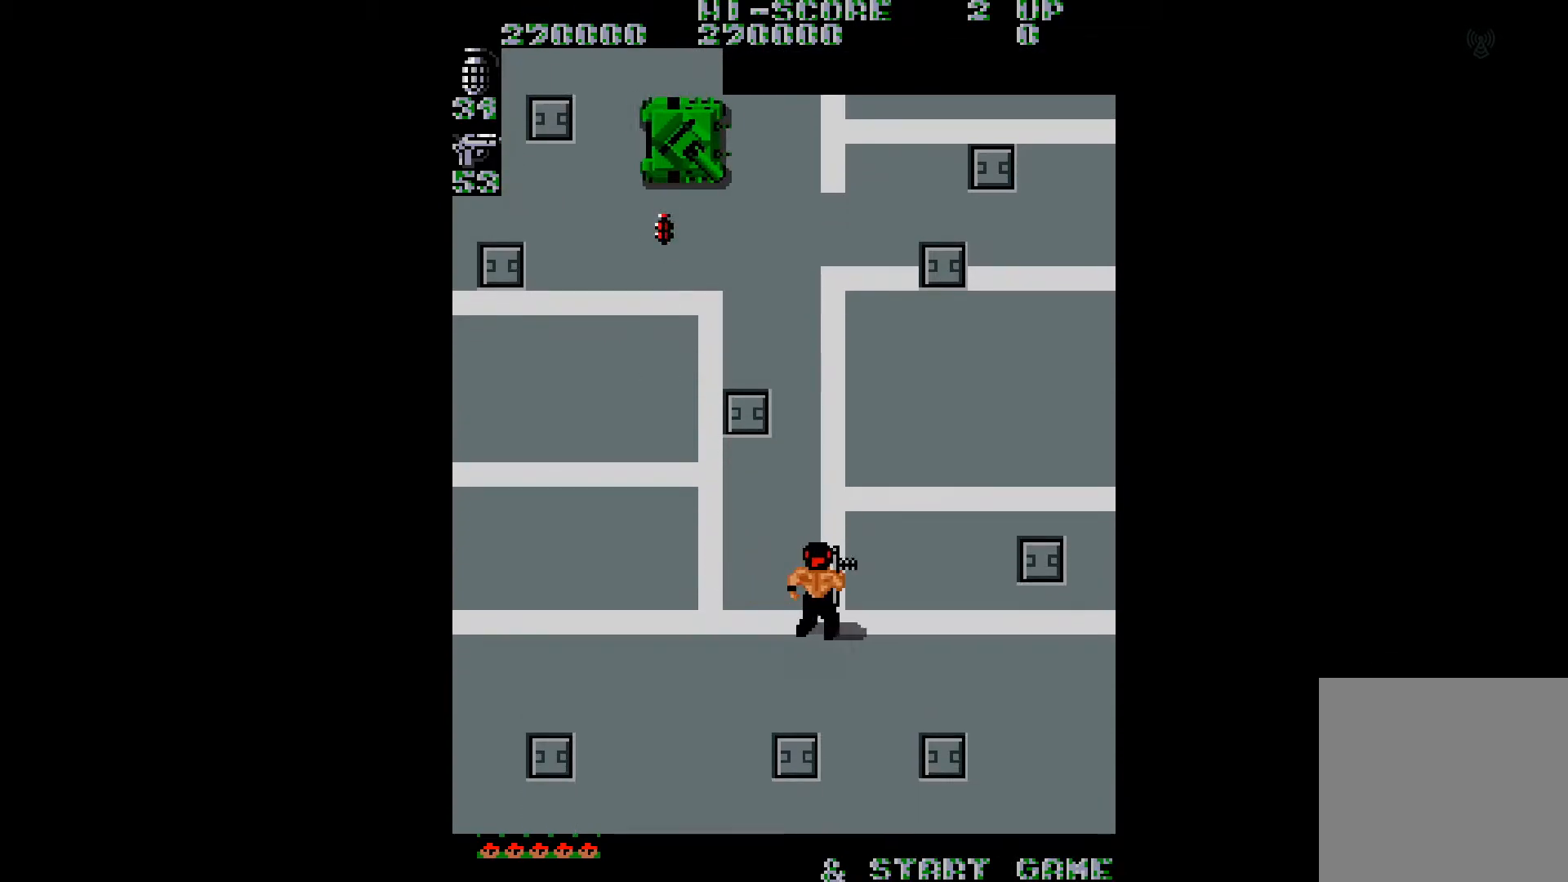
{"buttons": [], "right_stick": "center", "events": [[317, "DPAD_RIGHT", "up"]]}
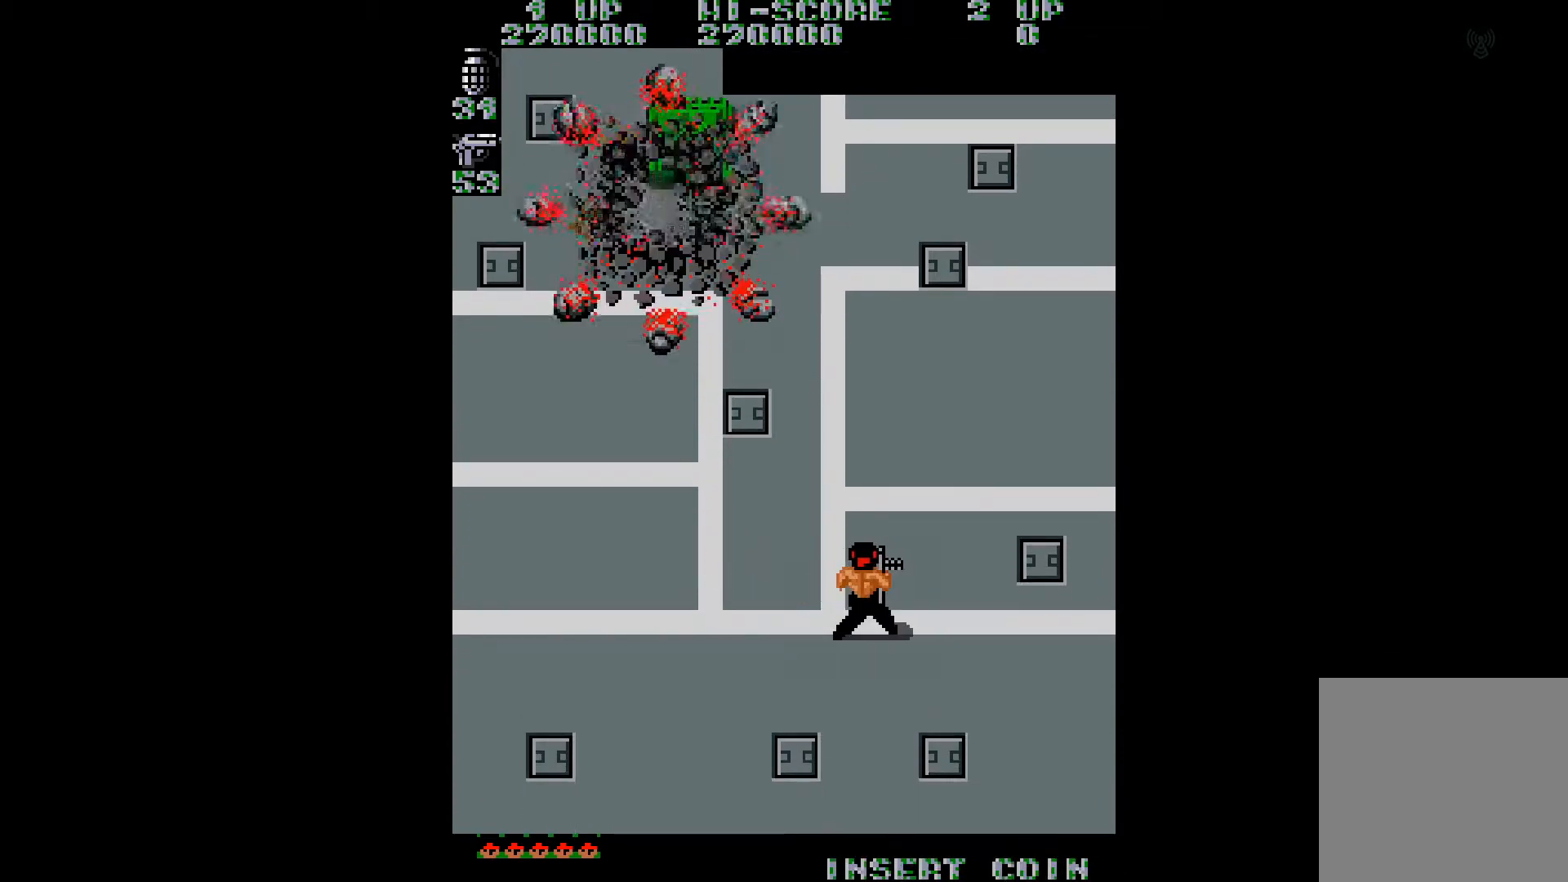
{"buttons": ["DPAD_LEFT"], "right_stick": "center", "events": [[150, "DPAD_LEFT", "down"]]}
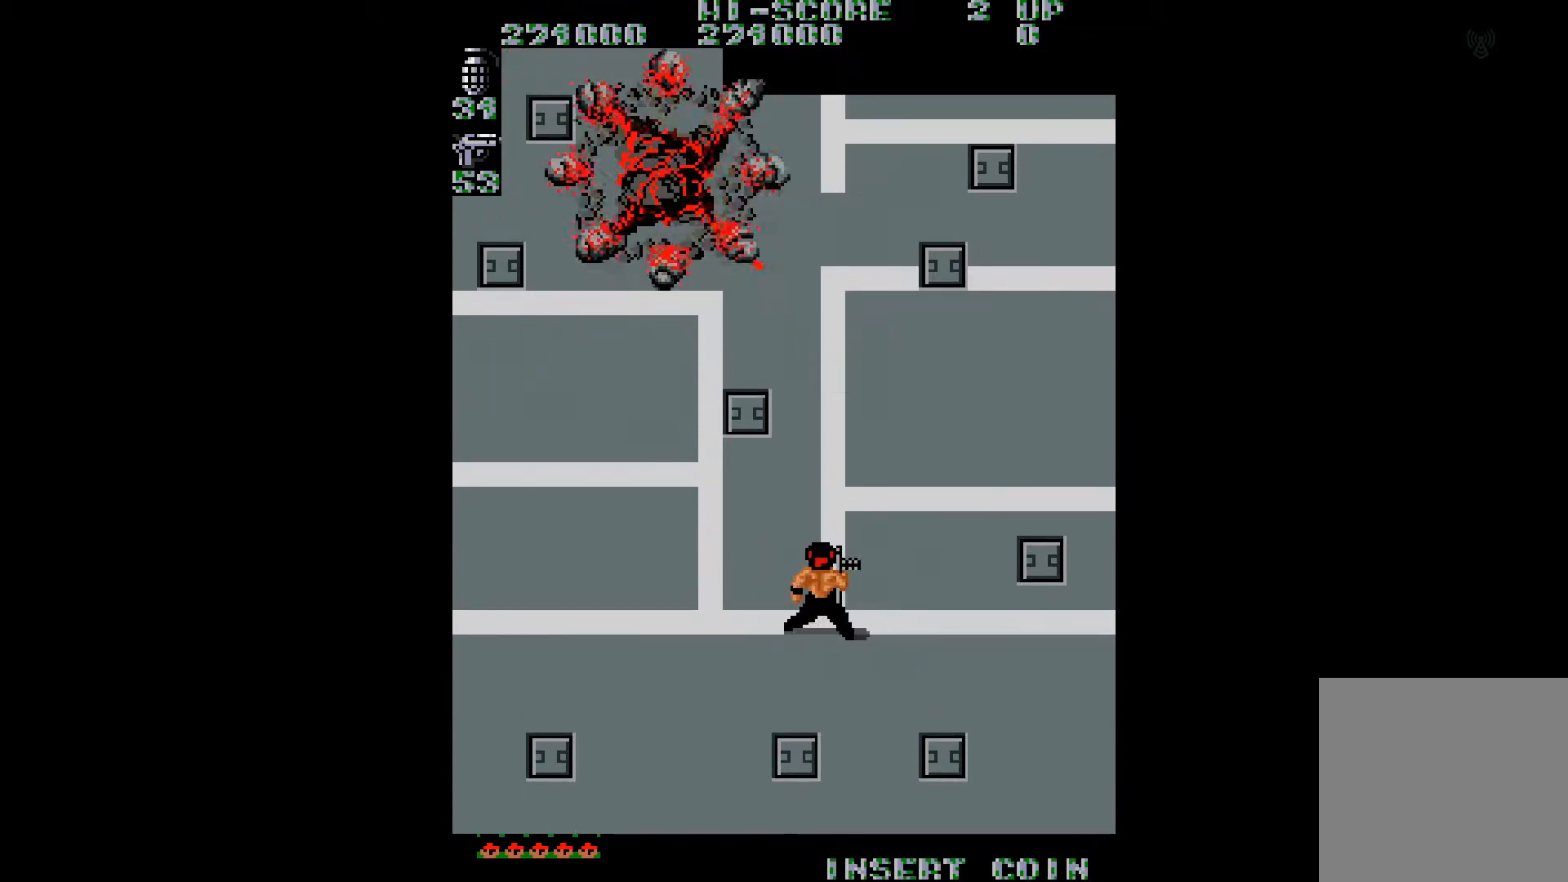
{"buttons": ["DPAD_UP"], "right_stick": "center", "events": [[84, "DPAD_UP", "down"], [468, "DPAD_LEFT", "up"]]}
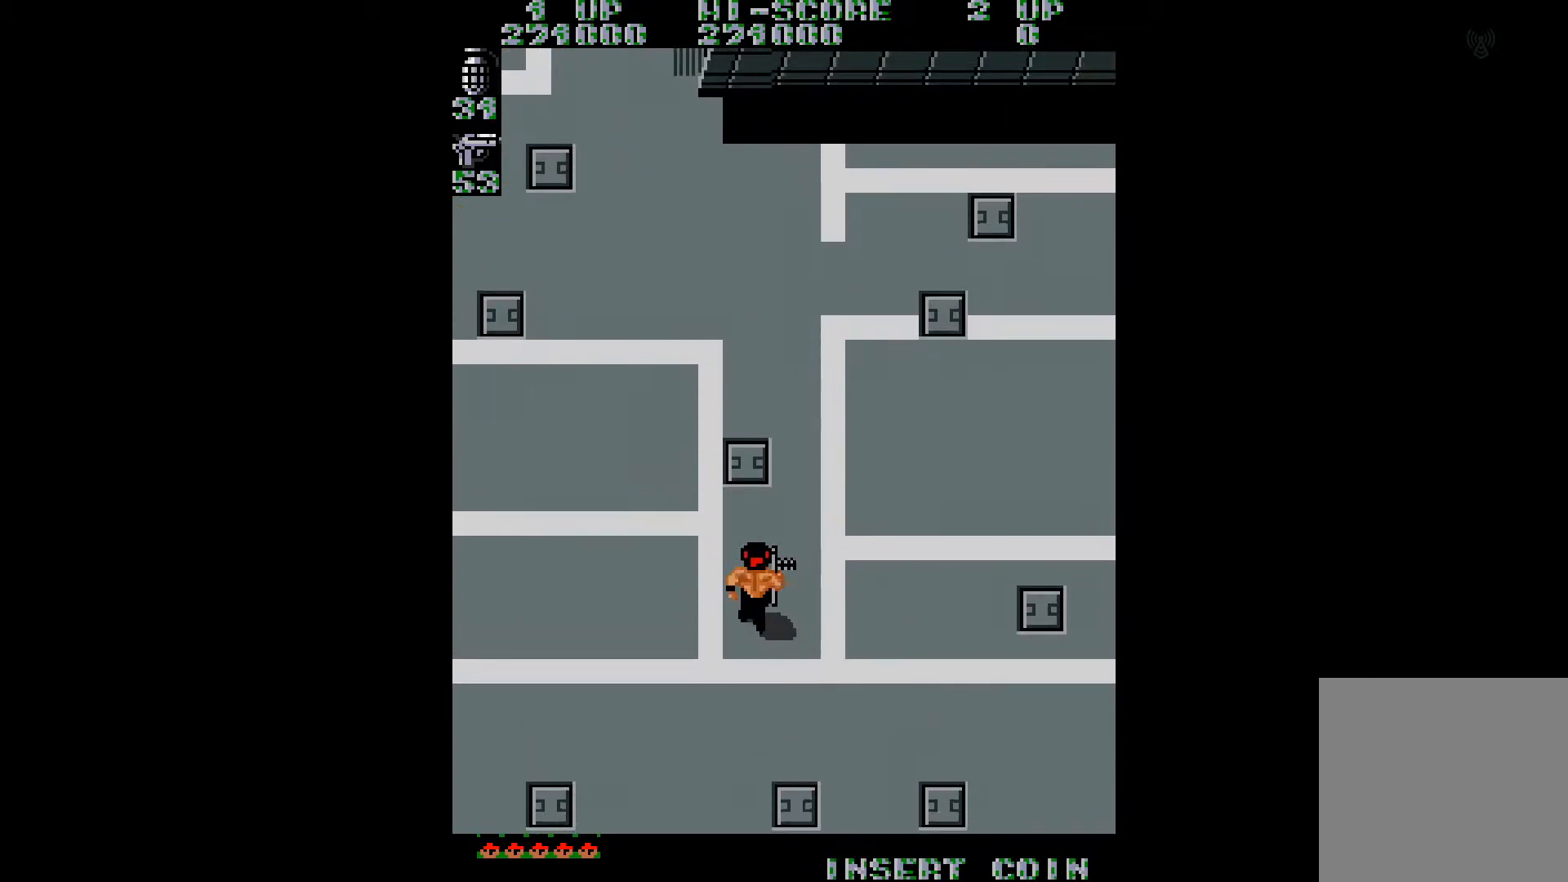
{"buttons": ["DPAD_UP"], "right_stick": "center", "events": []}
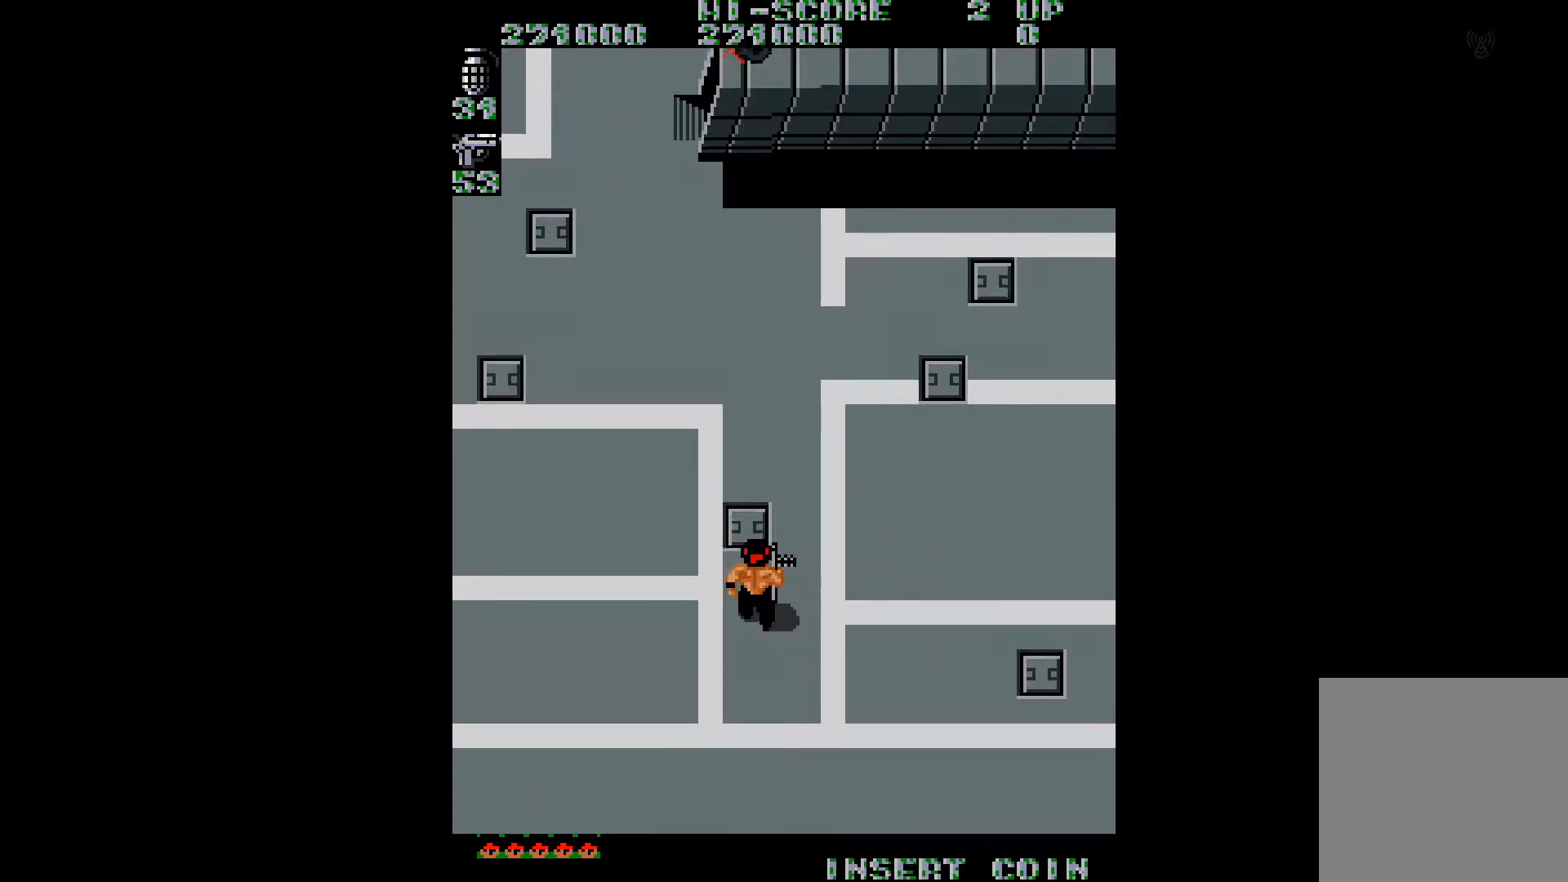
{"buttons": ["DPAD_UP"], "right_stick": "center", "events": []}
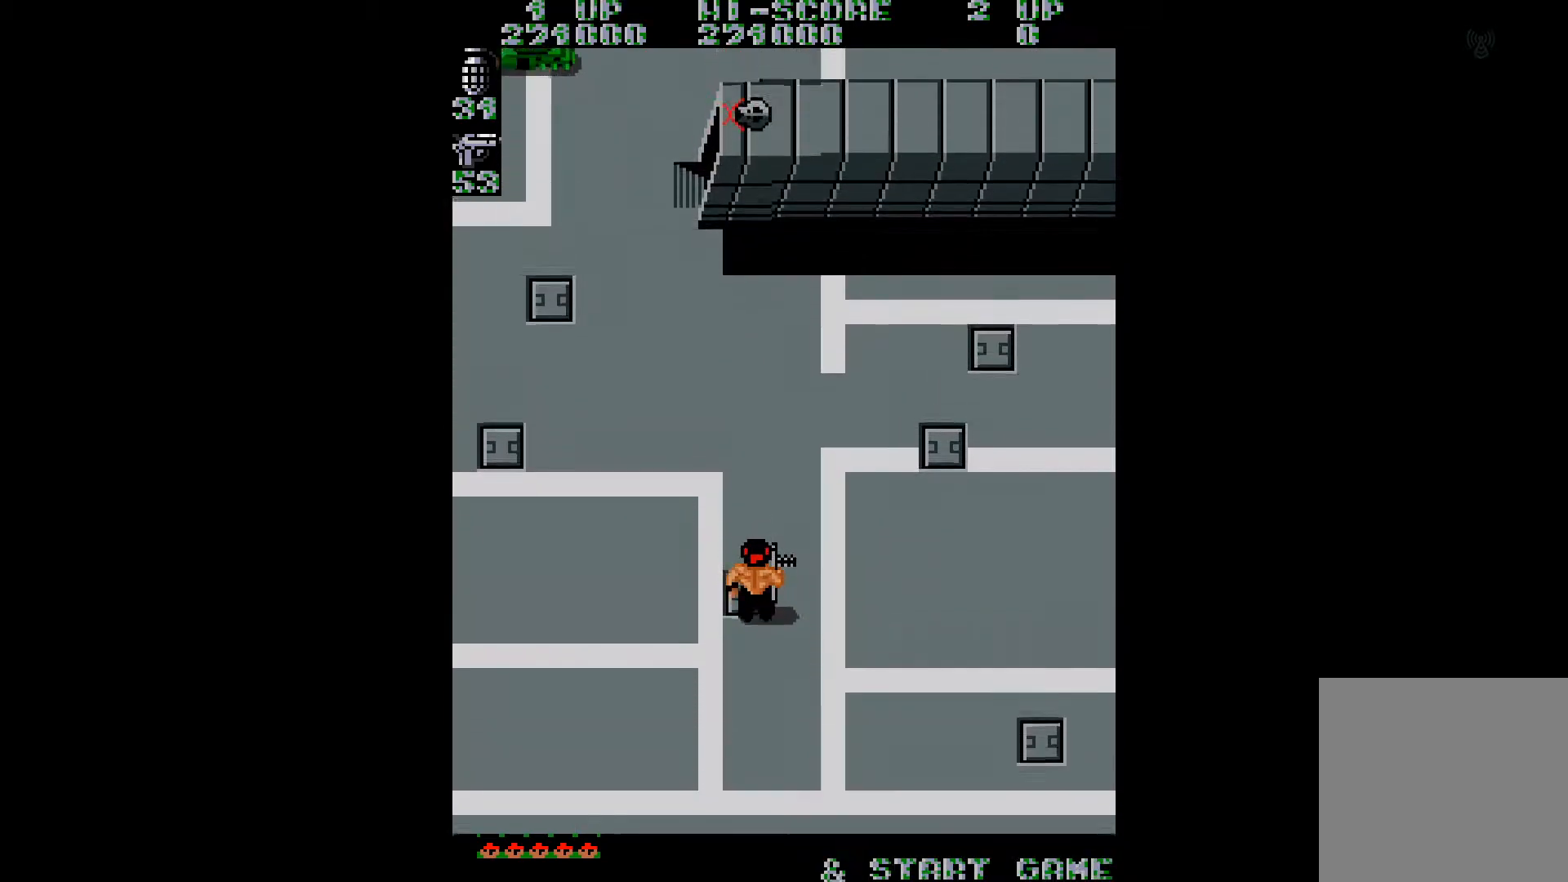
{"buttons": ["DPAD_UP", "DPAD_LEFT"], "right_stick": "center", "events": [[484, "DPAD_LEFT", "down"]]}
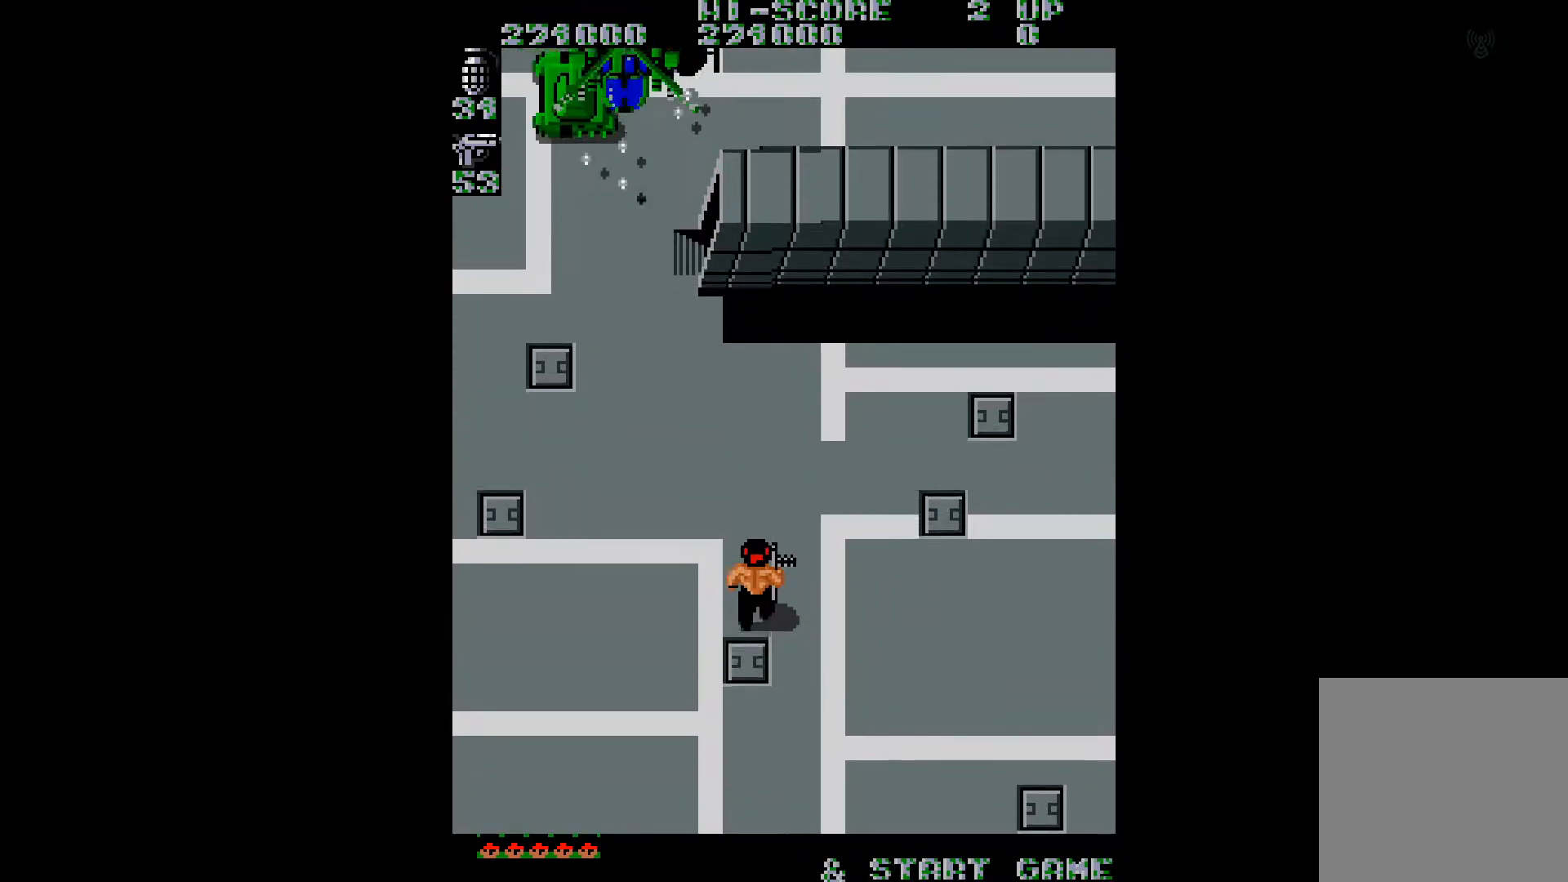
{"buttons": ["DPAD_DOWN", "DPAD_RIGHT"], "right_stick": "center", "events": [[151, "B", "down"], [167, "DPAD_LEFT", "up"], [184, "DPAD_UP", "up"], [201, "DPAD_DOWN", "down"], [234, "B", "up"], [267, "B", "down"], [334, "B", "up"], [334, "DPAD_RIGHT", "down"]]}
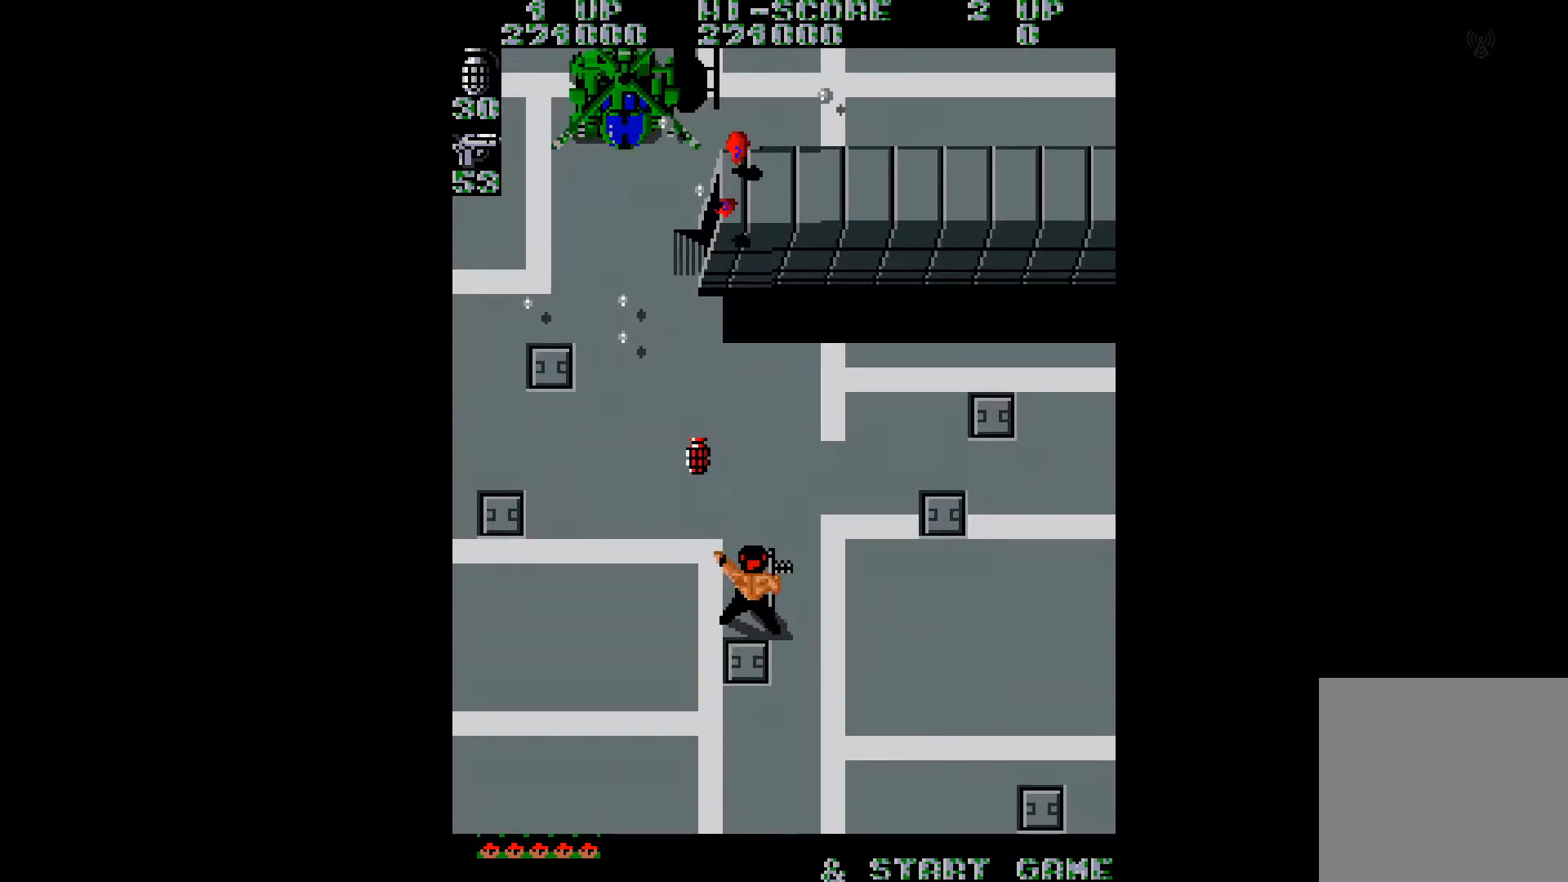
{"buttons": [], "right_stick": "center", "events": [[350, "DPAD_RIGHT", "up"], [384, "DPAD_DOWN", "up"]]}
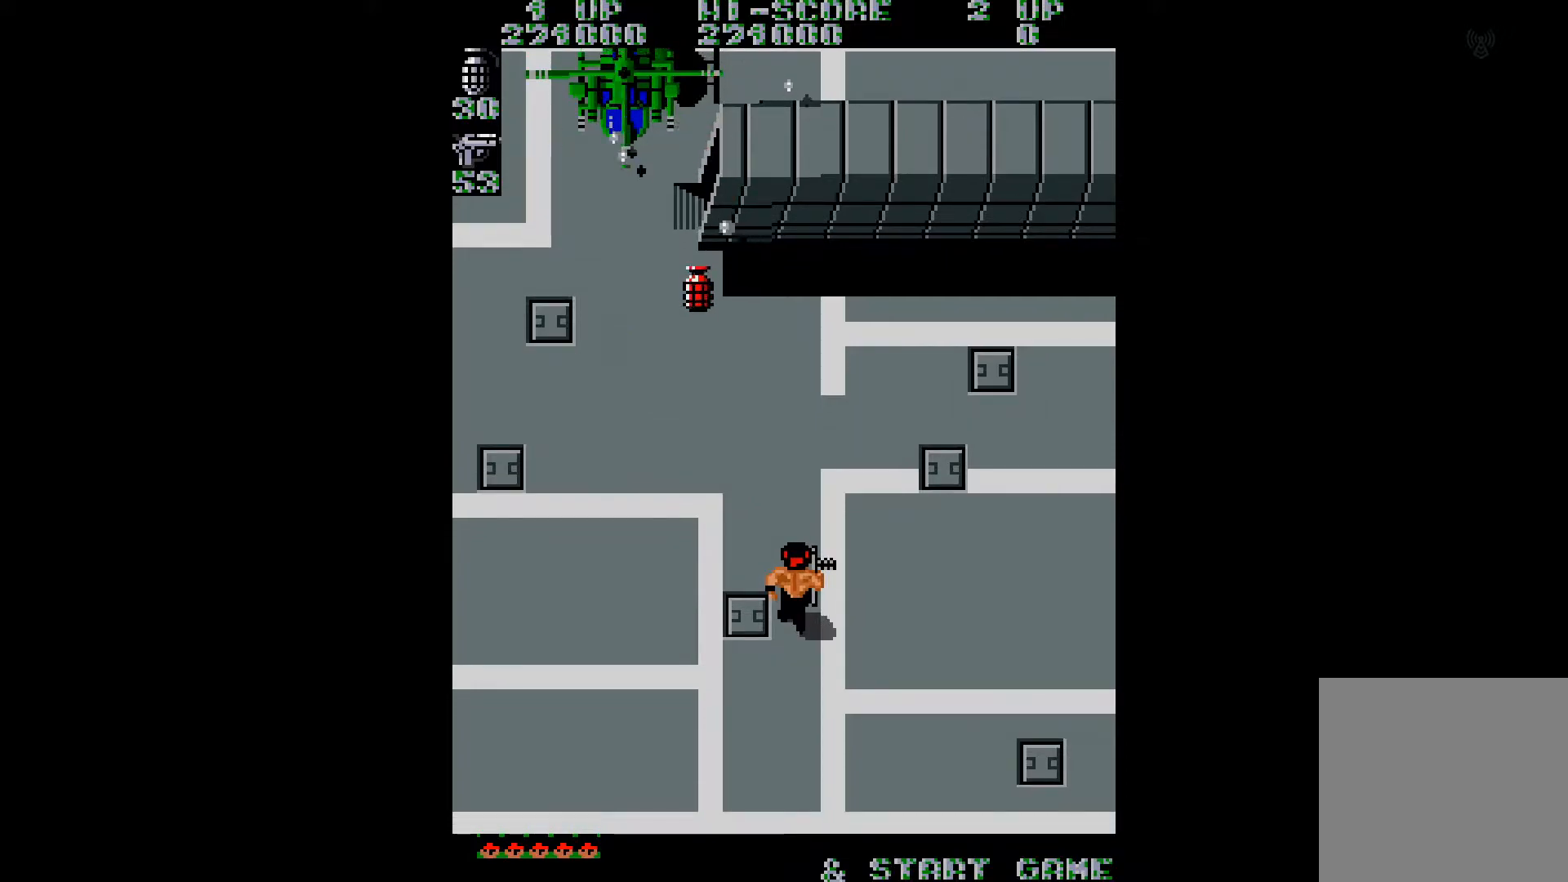
{"buttons": [], "right_stick": "center", "events": []}
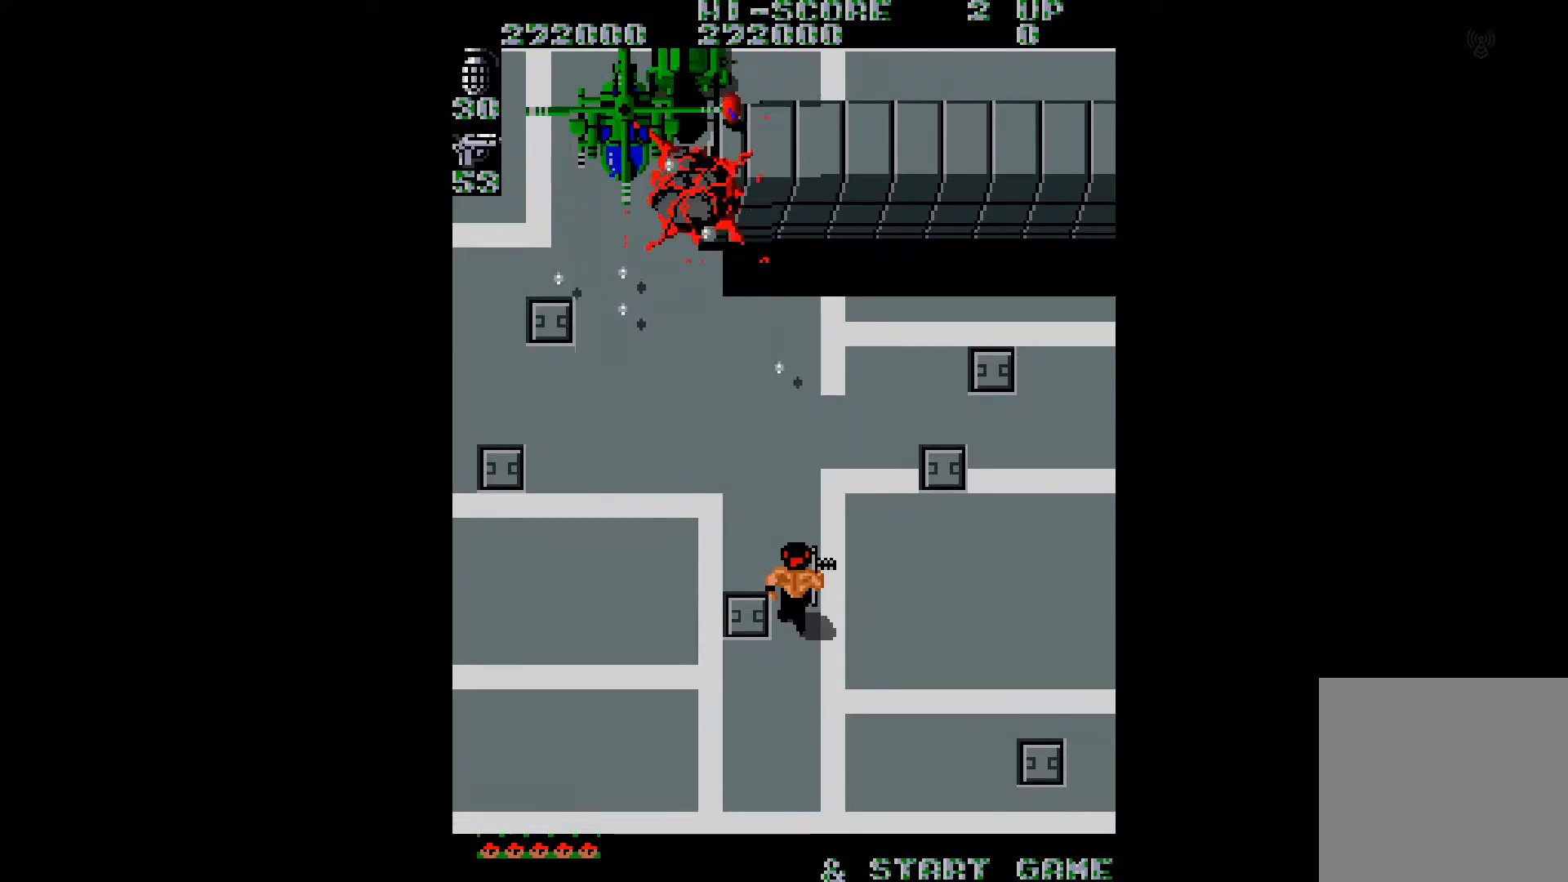
{"buttons": ["DPAD_DOWN", "DPAD_LEFT"], "right_stick": "center", "events": [[167, "DPAD_DOWN", "down"], [284, "DPAD_LEFT", "down"]]}
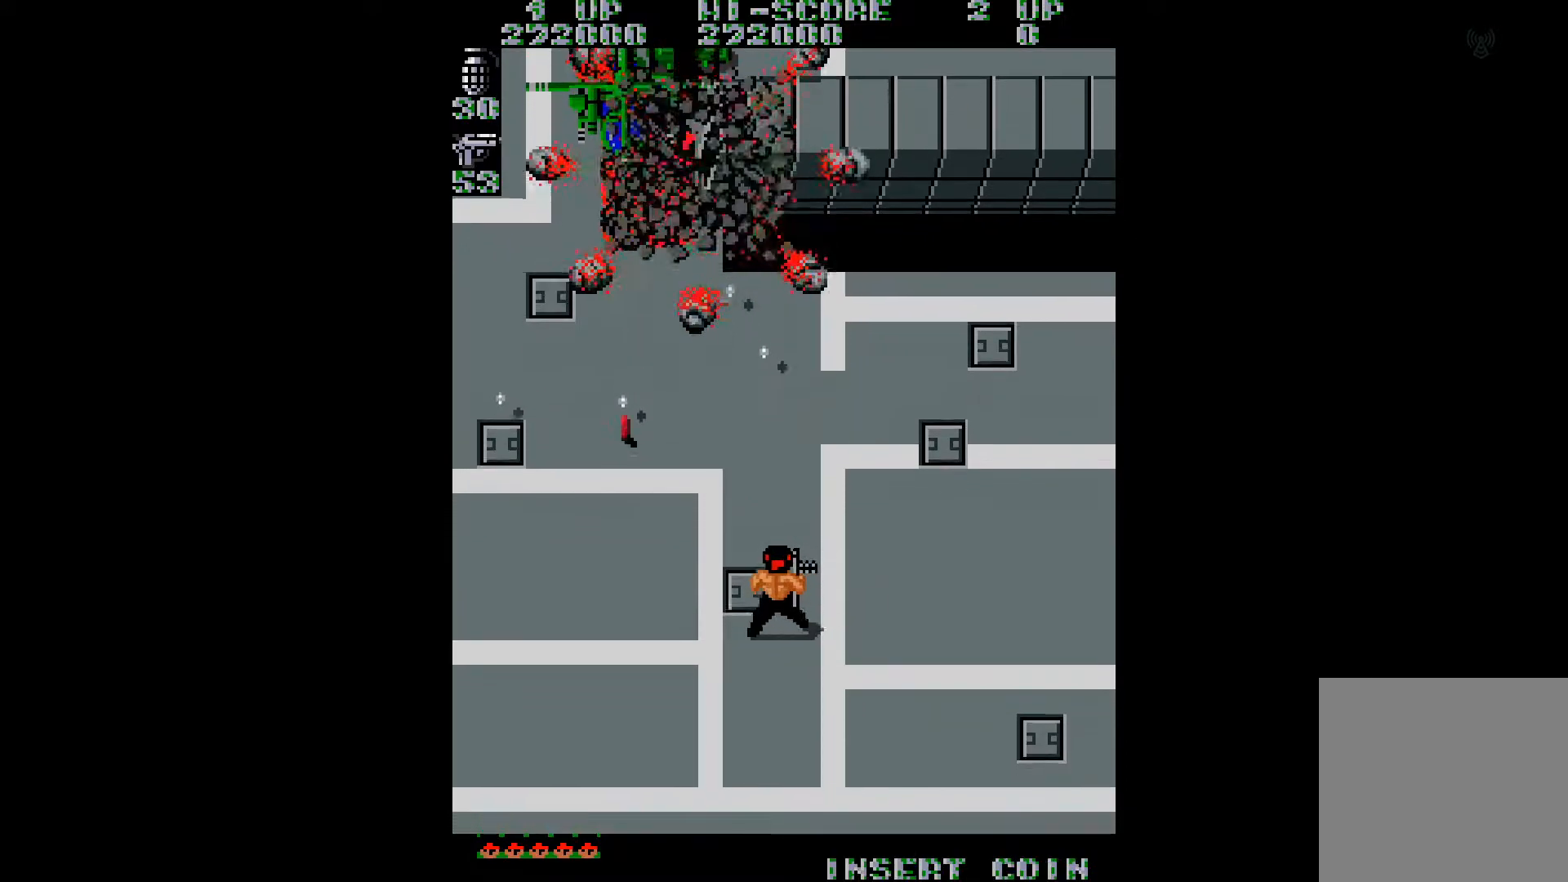
{"buttons": ["DPAD_LEFT"], "right_stick": "center", "events": [[67, "DPAD_LEFT", "up"], [100, "DPAD_DOWN", "up"], [501, "DPAD_LEFT", "down"]]}
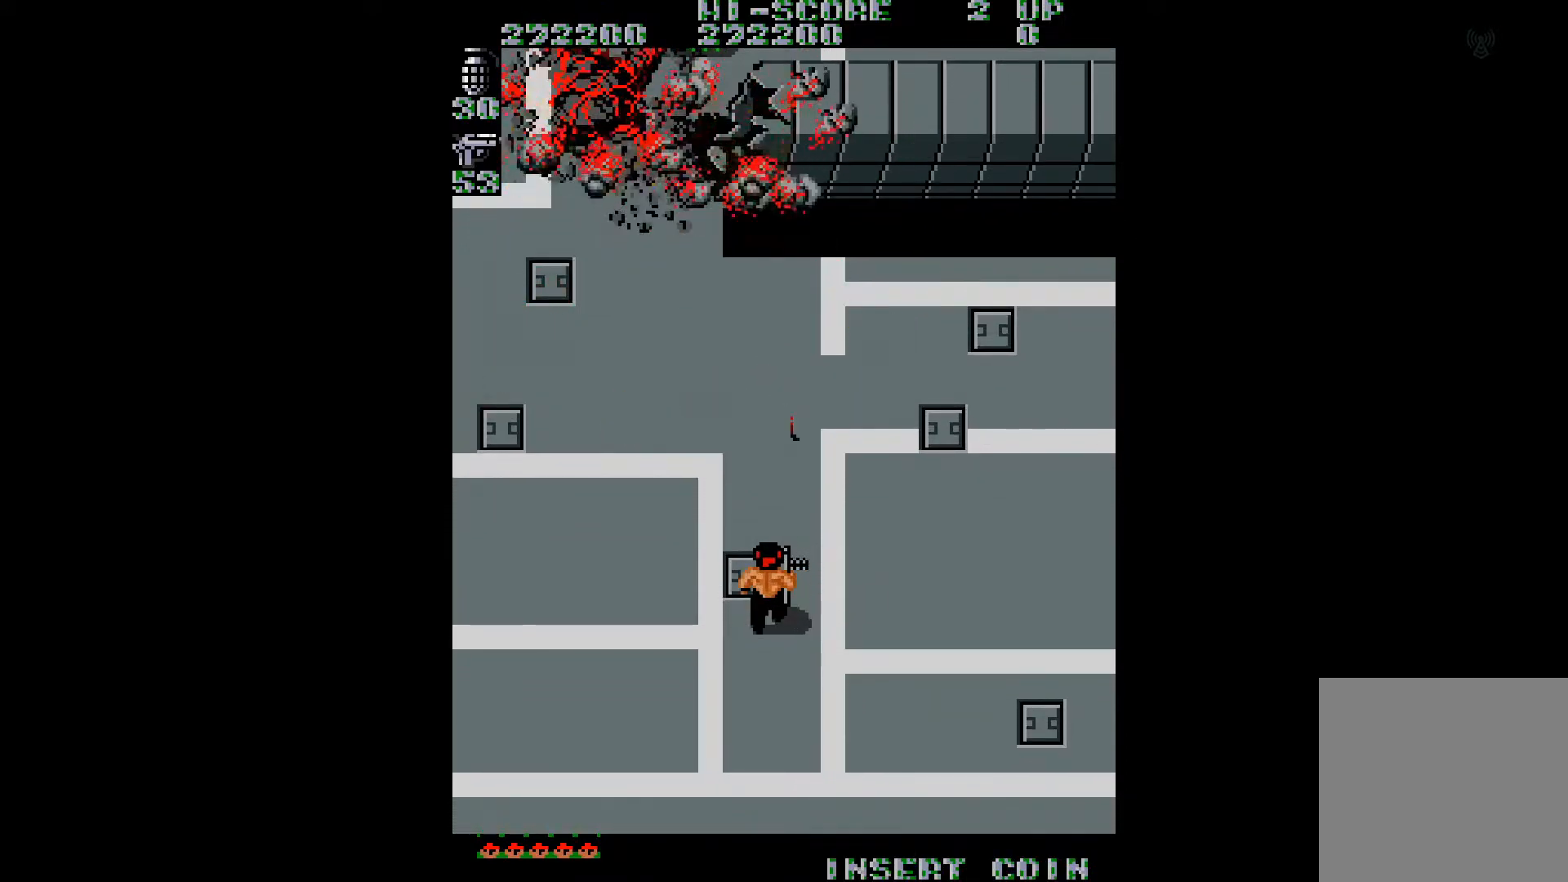
{"buttons": ["DPAD_UP"], "right_stick": "center", "events": [[133, "DPAD_UP", "down"], [150, "DPAD_LEFT", "up"], [183, "DPAD_UP", "up"], [200, "DPAD_UP", "down"]]}
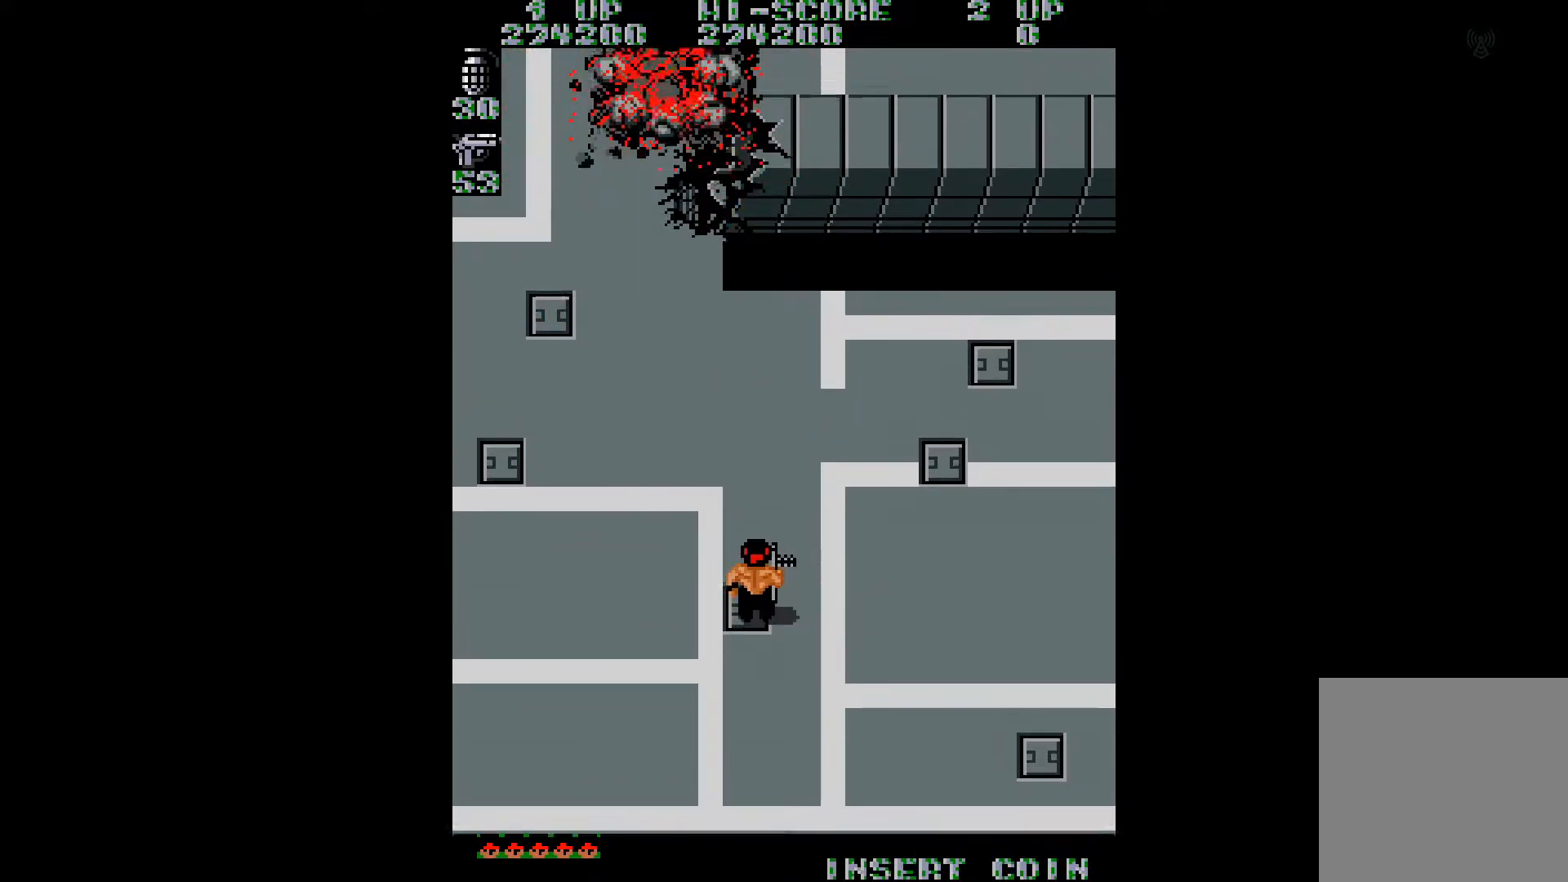
{"buttons": ["DPAD_UP"], "right_stick": "center", "events": []}
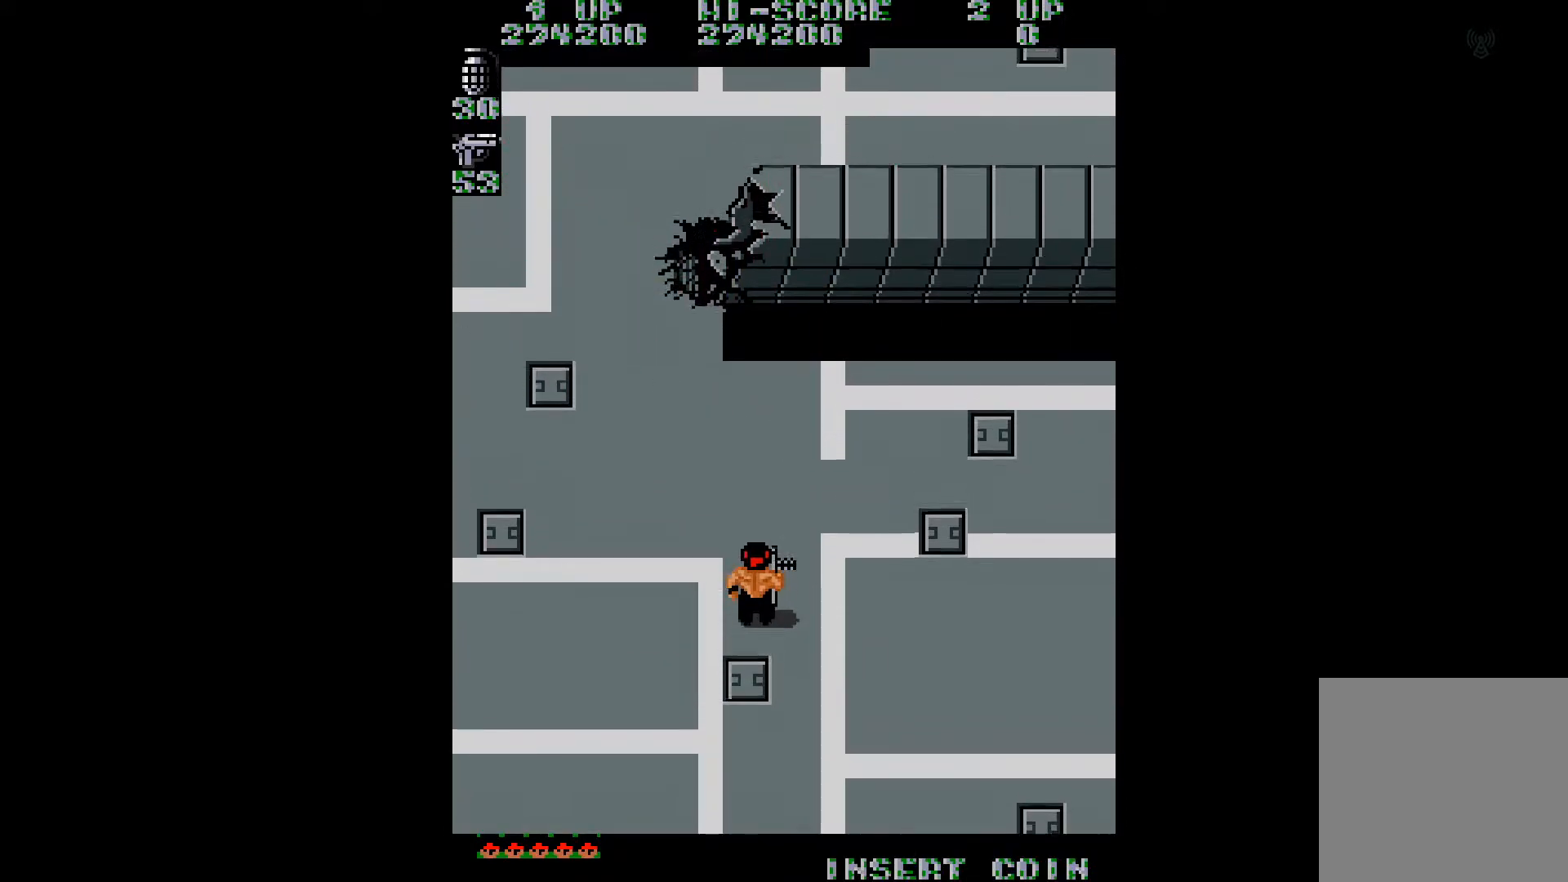
{"buttons": ["DPAD_UP"], "right_stick": "center", "events": [[117, "DPAD_RIGHT", "down"], [284, "DPAD_RIGHT", "up"]]}
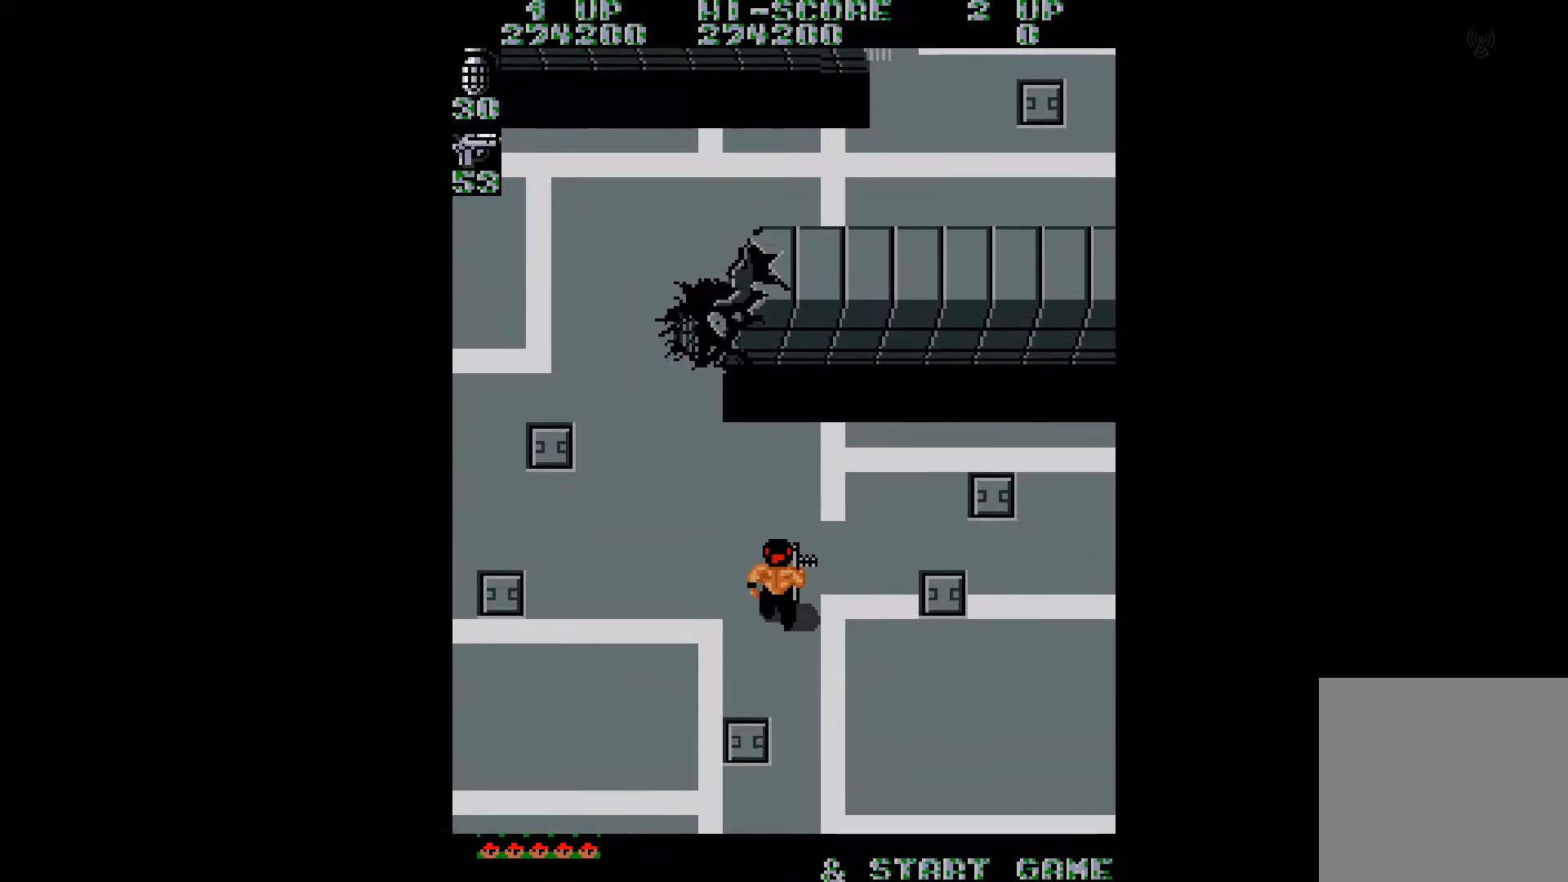
{"buttons": ["DPAD_UP"], "right_stick": "center", "events": []}